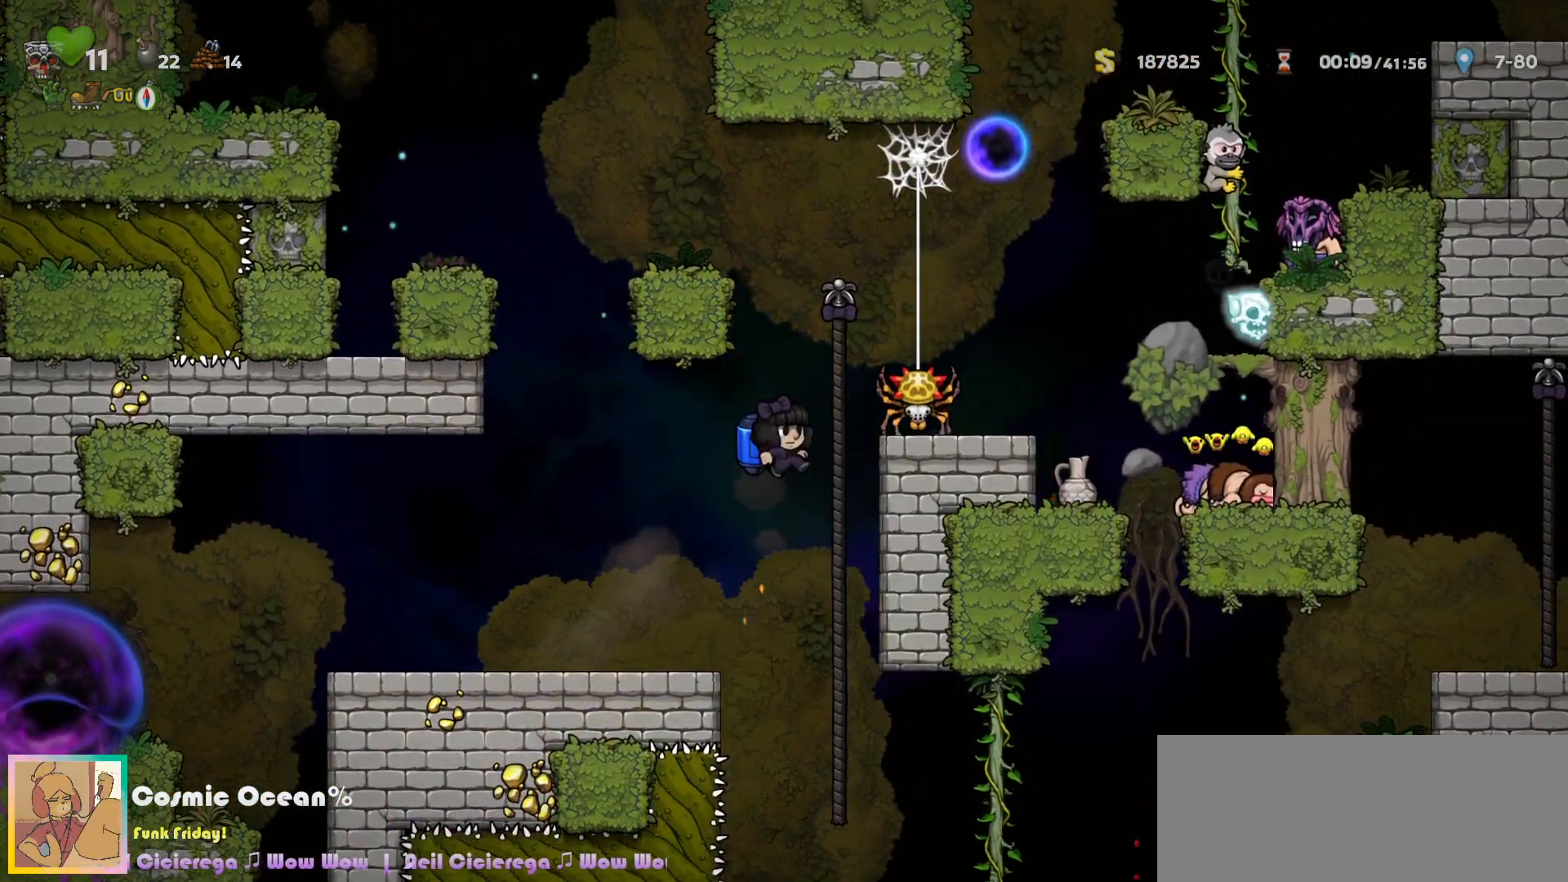
Gameplay with keyboard; each line is a JSON object with the keys held at the frame after it. "events" lists presses ("down") and releases ("up") of "a", "c", "ctrl", "d", "down", "f", "left", "right", "s", "shift", "space", "tab", "up", "v", "x" and "z" between this image and that frame as [ms after this image, input, new state], when the widget could be followed in between. No other keys are recorded. Mouse input is not recorded.
{"keys": ["right"], "events": [[17, "c", "down"], [67, "a", "down"], [133, "c", "up"], [133, "right", "down"], [150, "a", "up"], [200, "right", "up"], [367, "right", "down"]]}
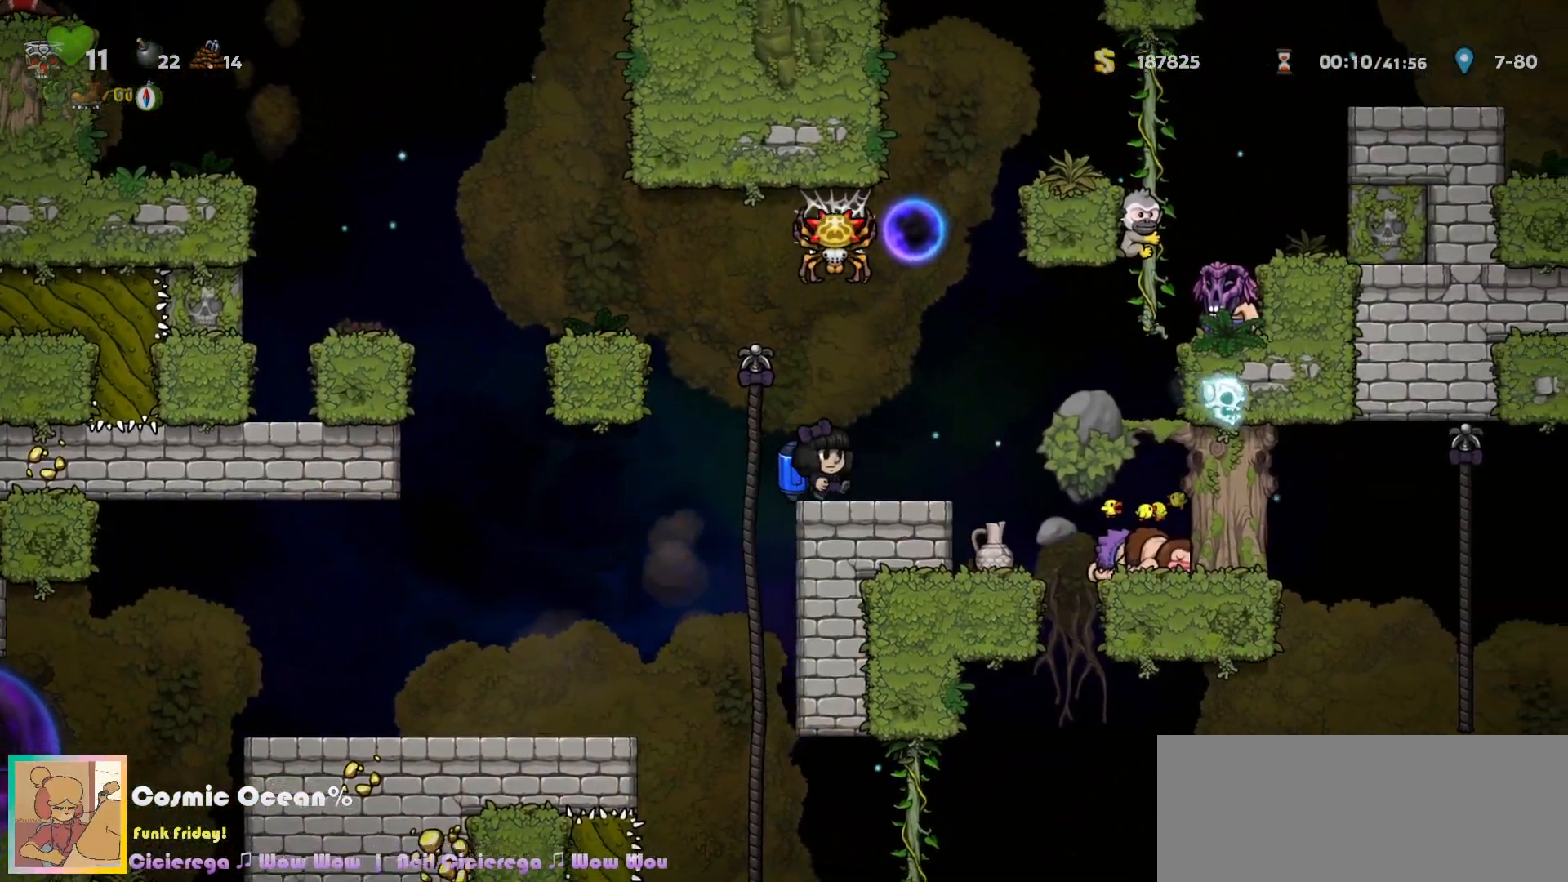
{"keys": ["left"], "events": [[83, "c", "down"], [150, "c", "up"], [200, "c", "down"], [250, "a", "down"], [383, "c", "up"], [400, "a", "up"], [417, "right", "up"], [433, "left", "down"]]}
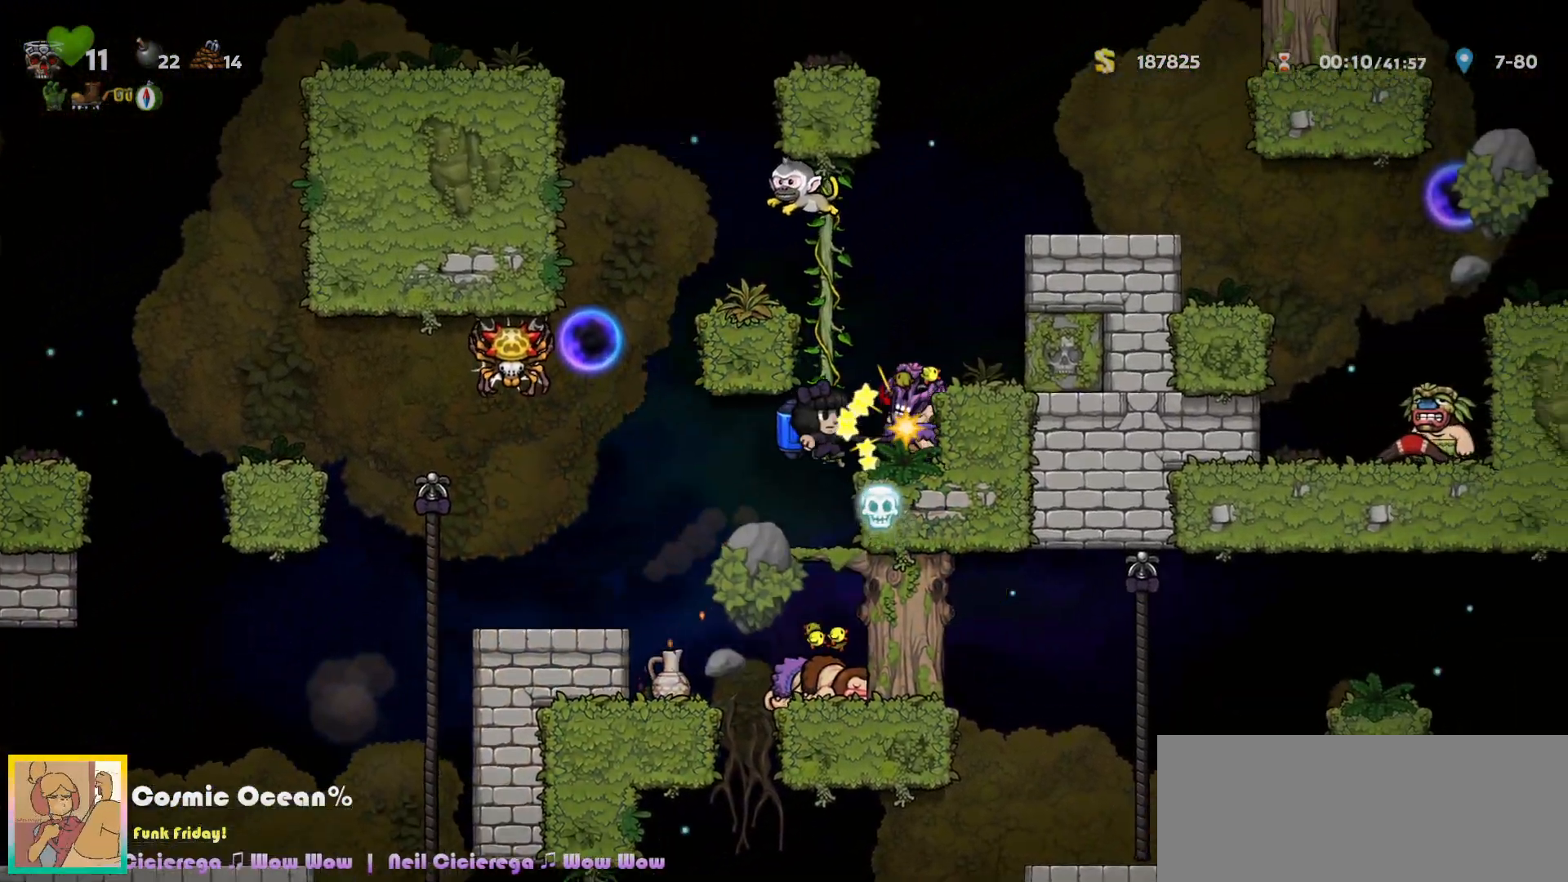
{"keys": [], "events": [[67, "left", "up"], [133, "c", "down"], [167, "left", "down"], [183, "a", "down"], [217, "a", "up"], [233, "c", "up"], [333, "a", "down"], [333, "c", "down"], [333, "left", "up"], [350, "a", "up"], [383, "c", "up"]]}
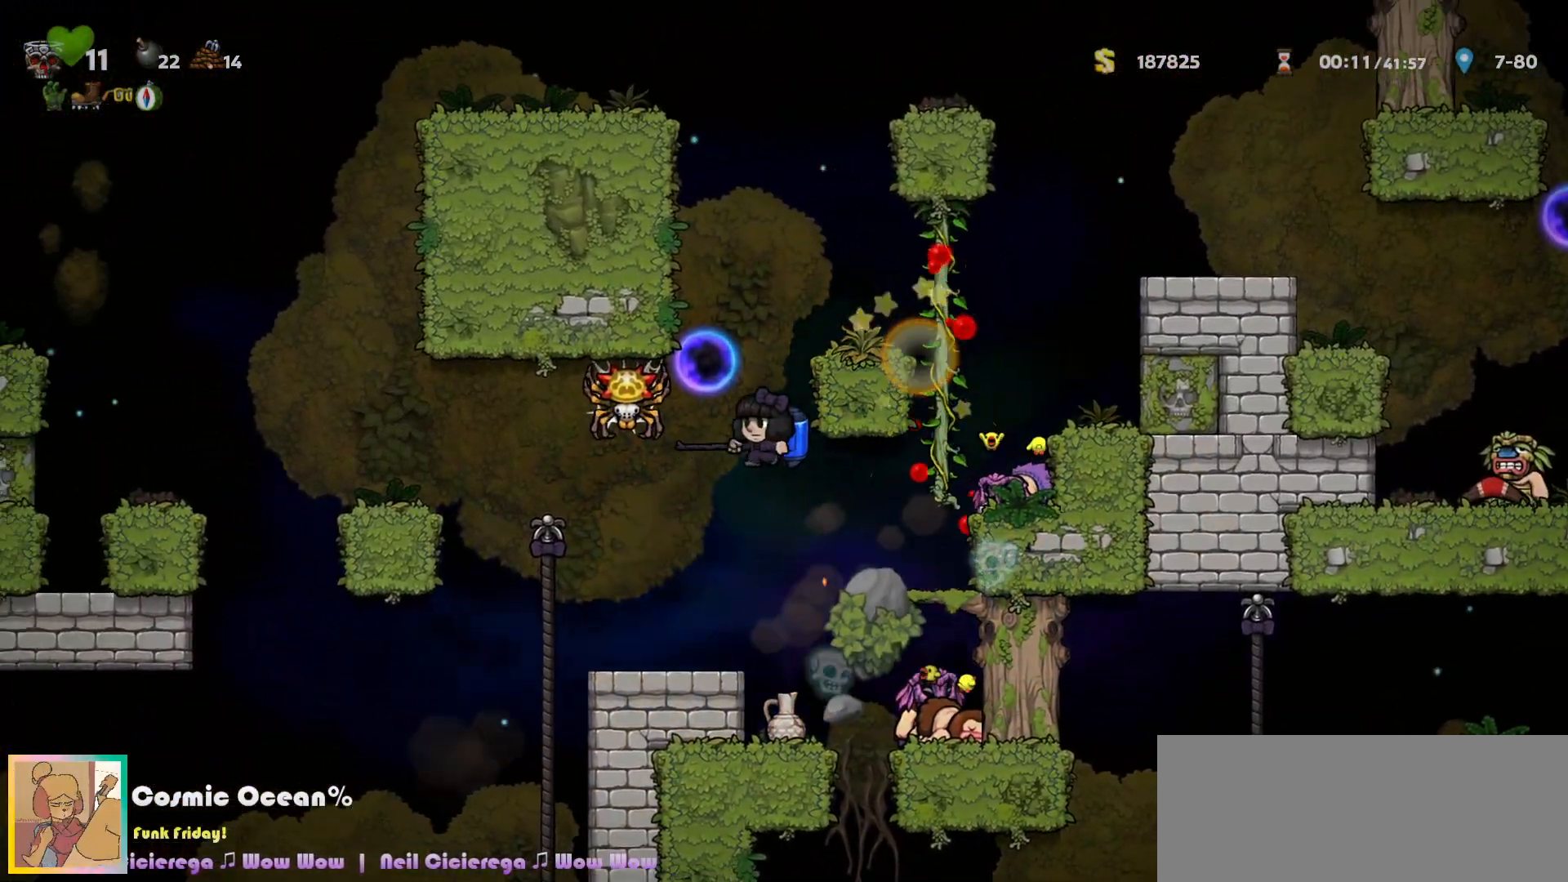
{"keys": ["c", "right"], "events": [[83, "c", "down"], [150, "c", "up"], [150, "right", "down"], [200, "right", "up"], [217, "a", "down"], [217, "c", "down"], [267, "a", "up"], [300, "c", "up"], [433, "c", "down"], [500, "right", "down"]]}
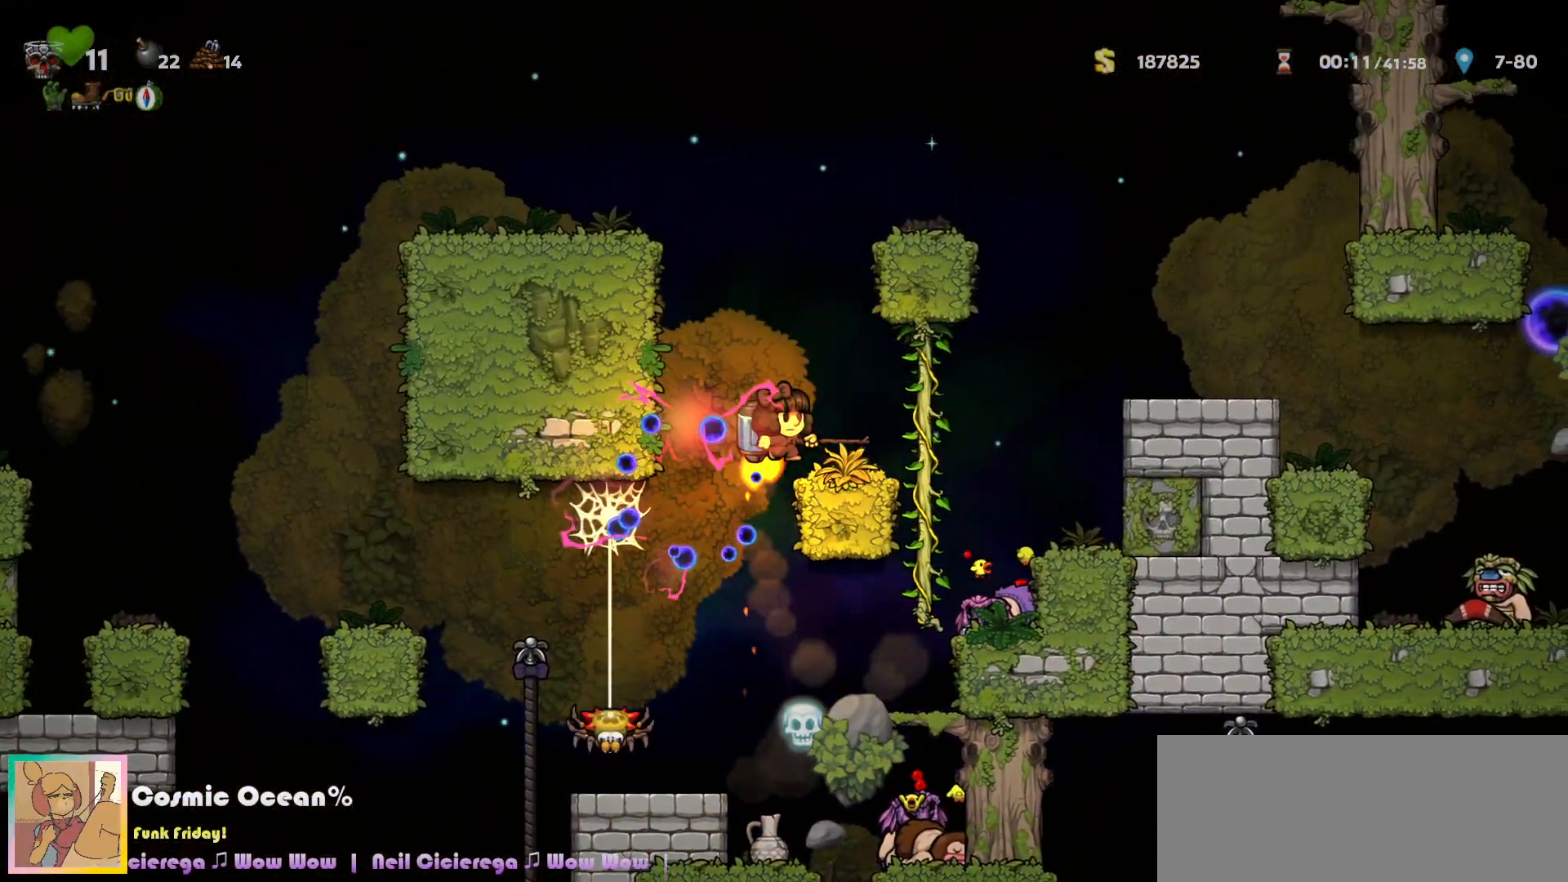
{"keys": [], "events": [[17, "c", "up"], [283, "c", "down"], [383, "c", "up"], [483, "right", "up"]]}
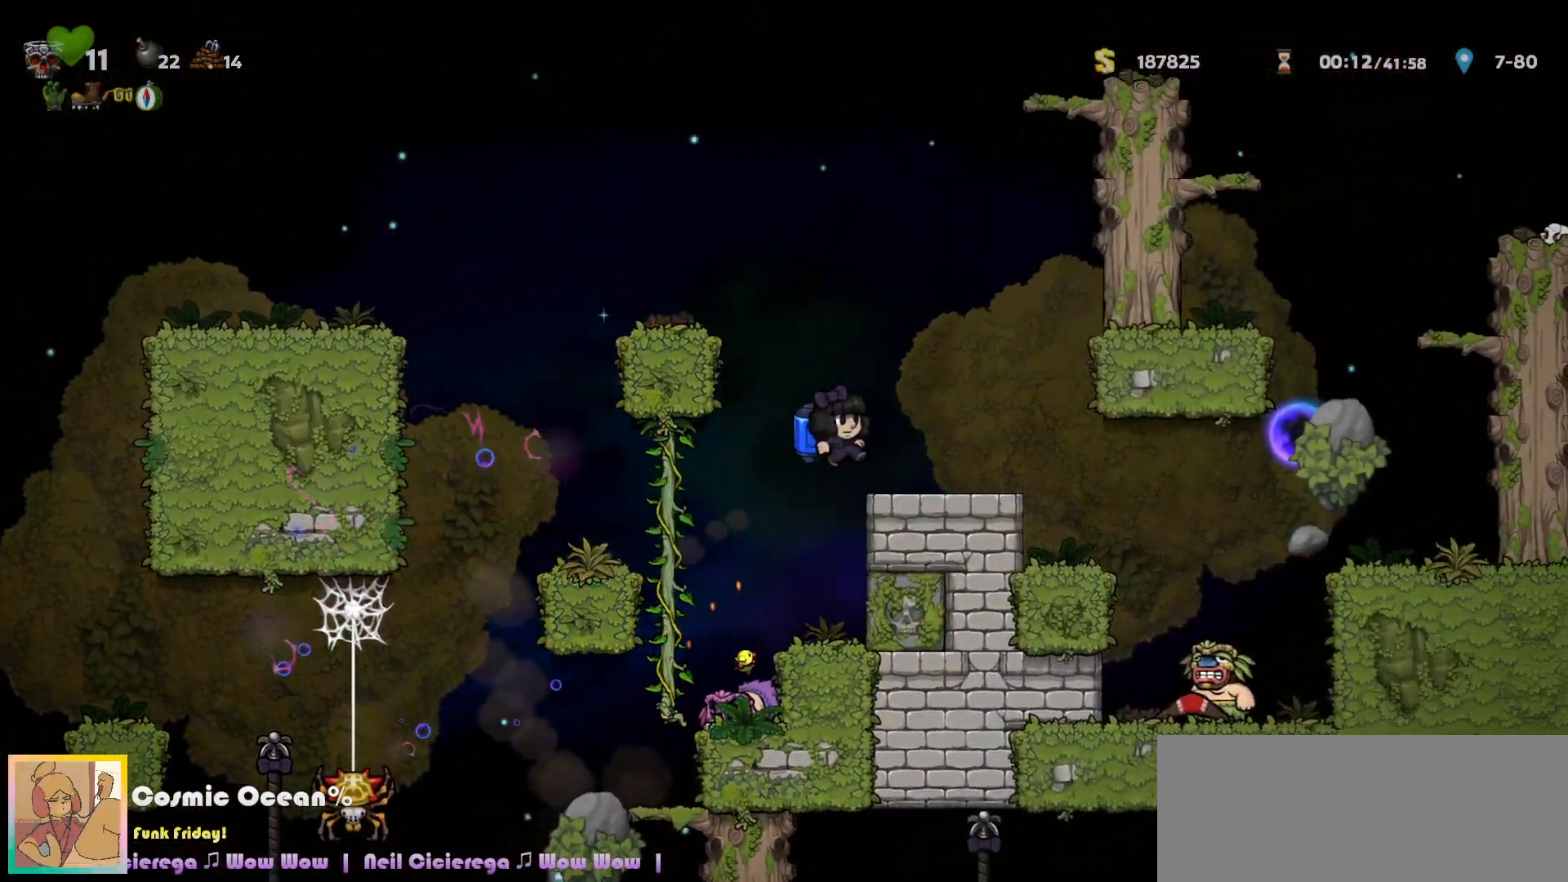
{"keys": ["c"], "events": [[83, "right", "down"], [417, "a", "down"], [433, "c", "down"], [467, "right", "up"], [483, "a", "up"]]}
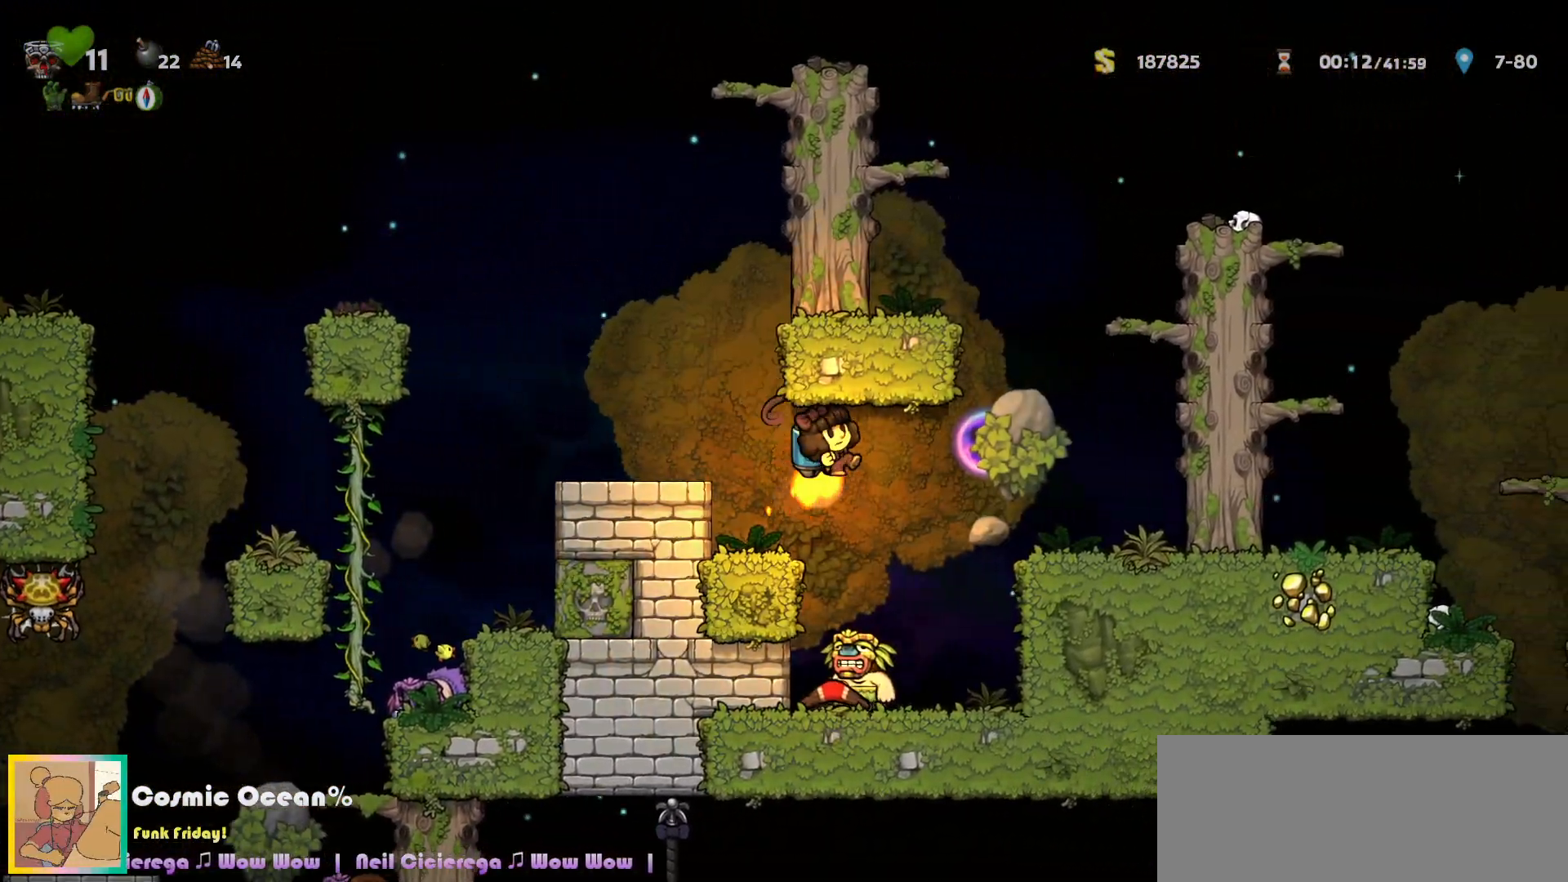
{"keys": ["c", "right"], "events": [[17, "c", "up"], [17, "right", "down"], [100, "right", "up"], [117, "c", "down"], [150, "left", "down"], [233, "left", "up"], [250, "right", "down"], [333, "c", "up"], [467, "c", "down"]]}
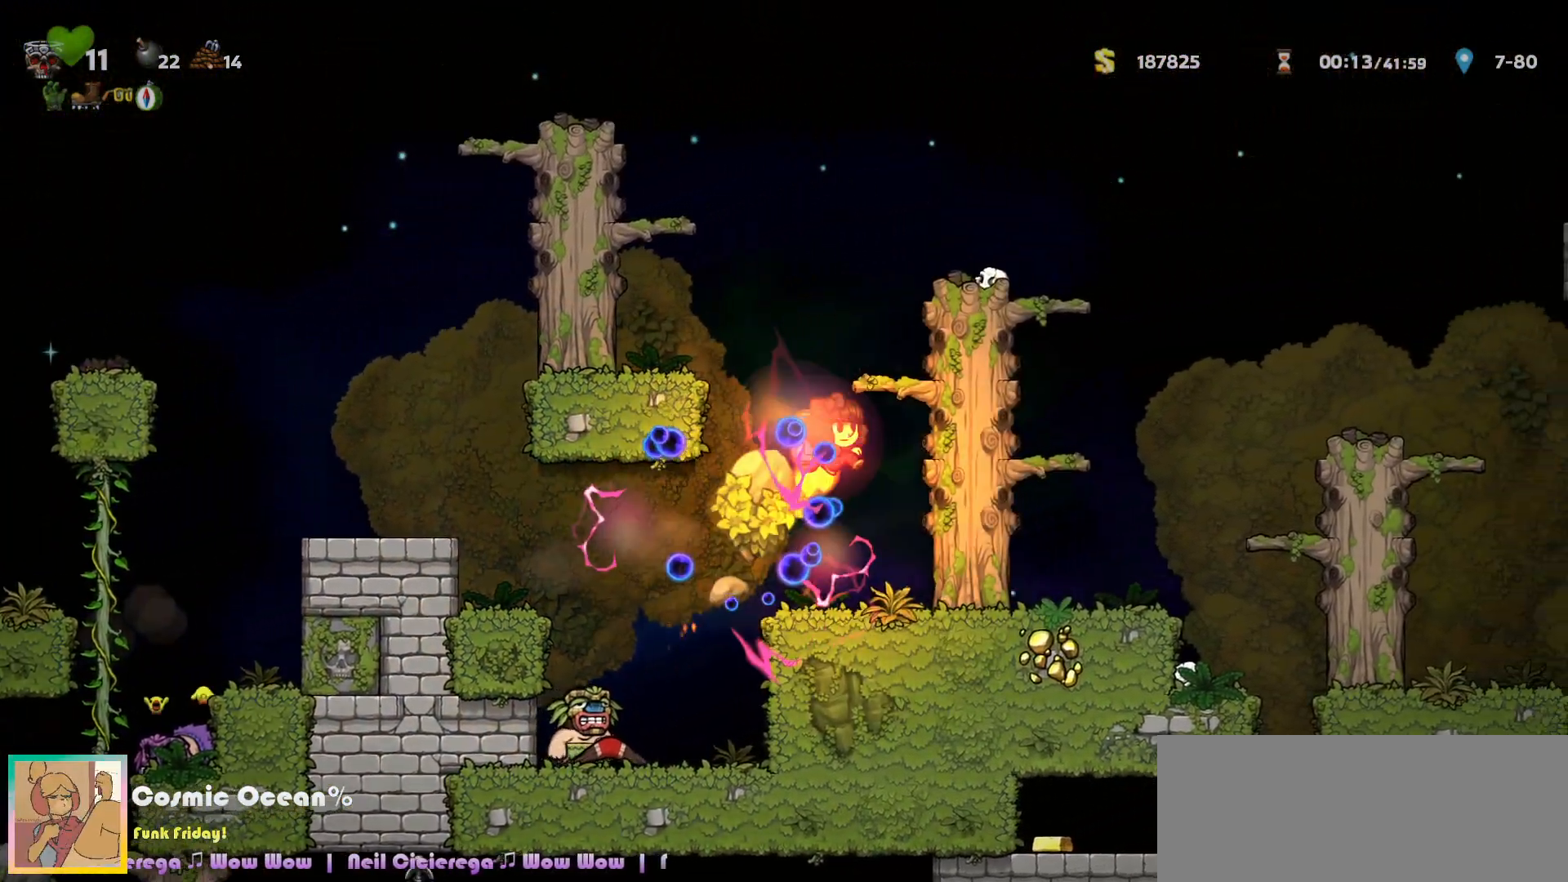
{"keys": ["a", "right"], "events": [[17, "right", "up"], [367, "c", "up"], [367, "right", "down"], [450, "a", "down"]]}
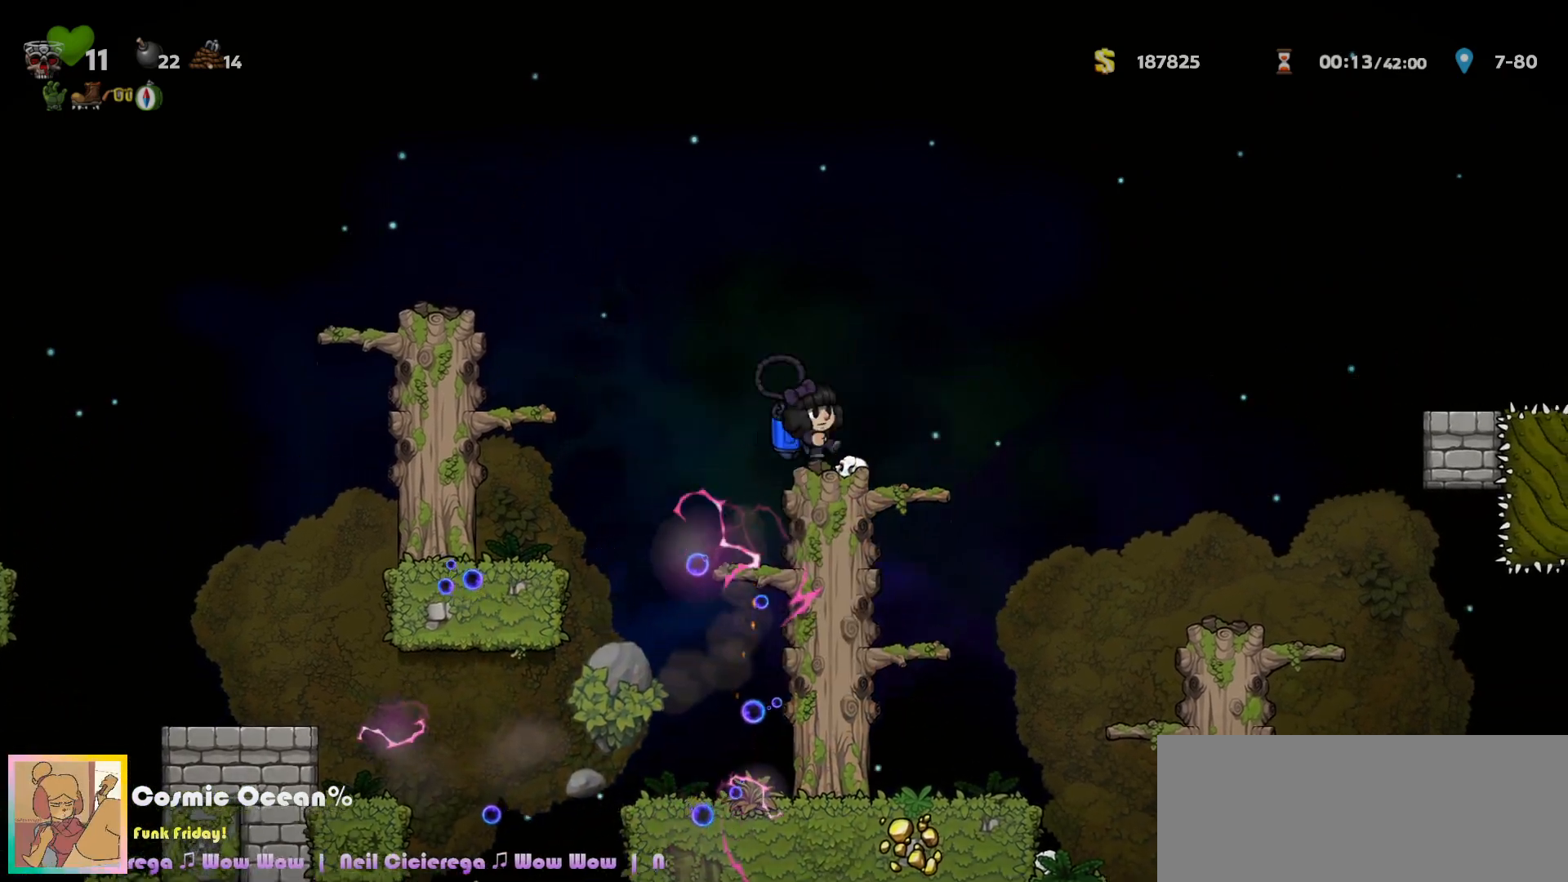
{"keys": ["right"], "events": [[17, "a", "up"], [250, "c", "down"], [317, "c", "up"], [433, "c", "down"], [467, "c", "up"]]}
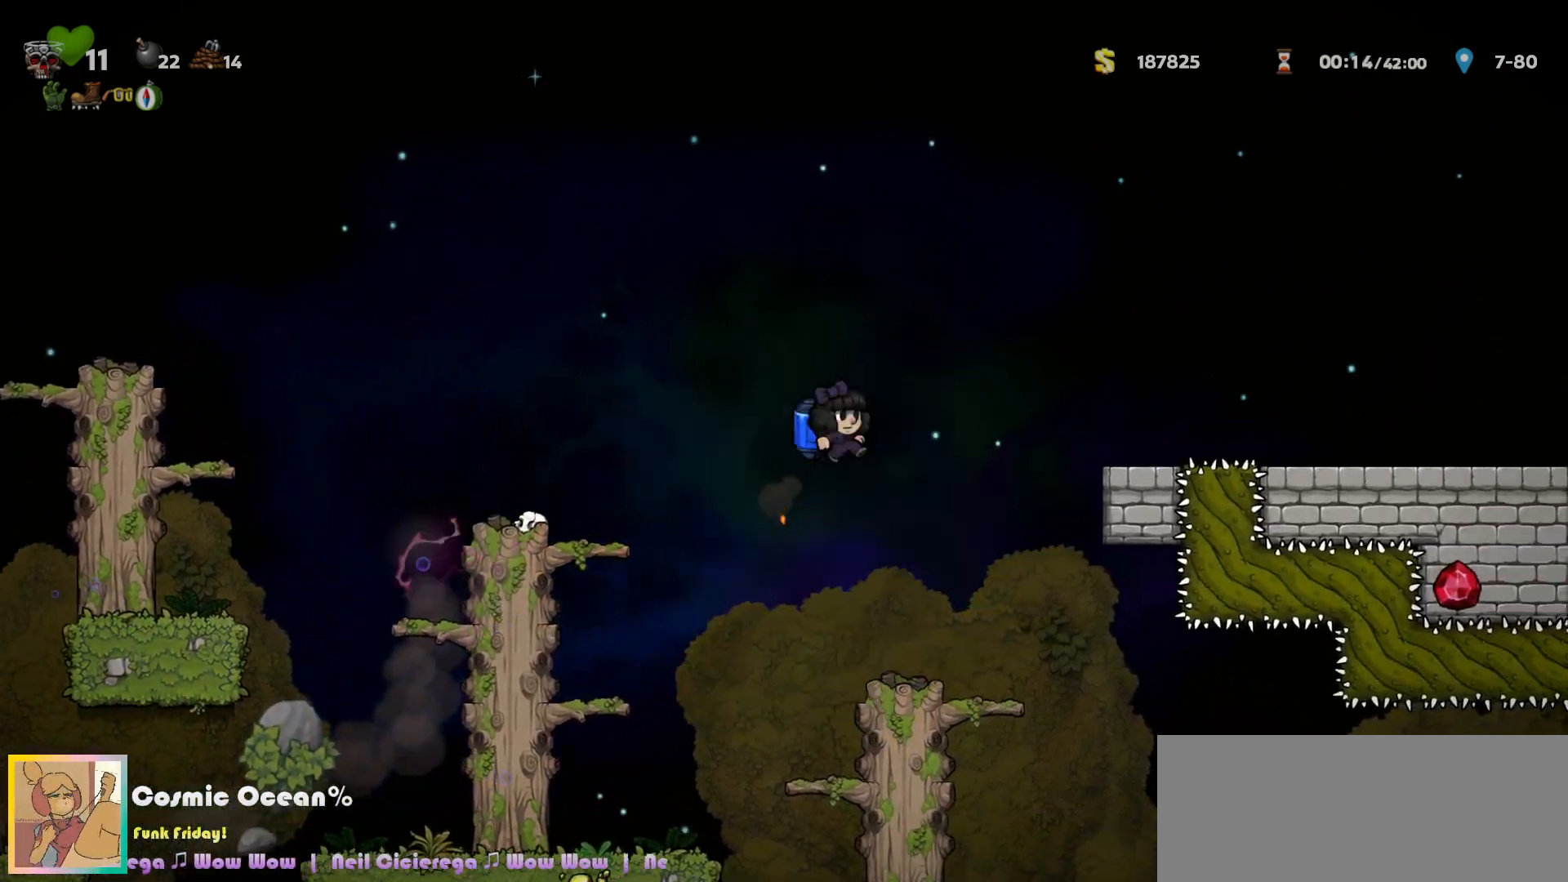
{"keys": ["right"], "events": [[33, "c", "down"], [100, "c", "up"]]}
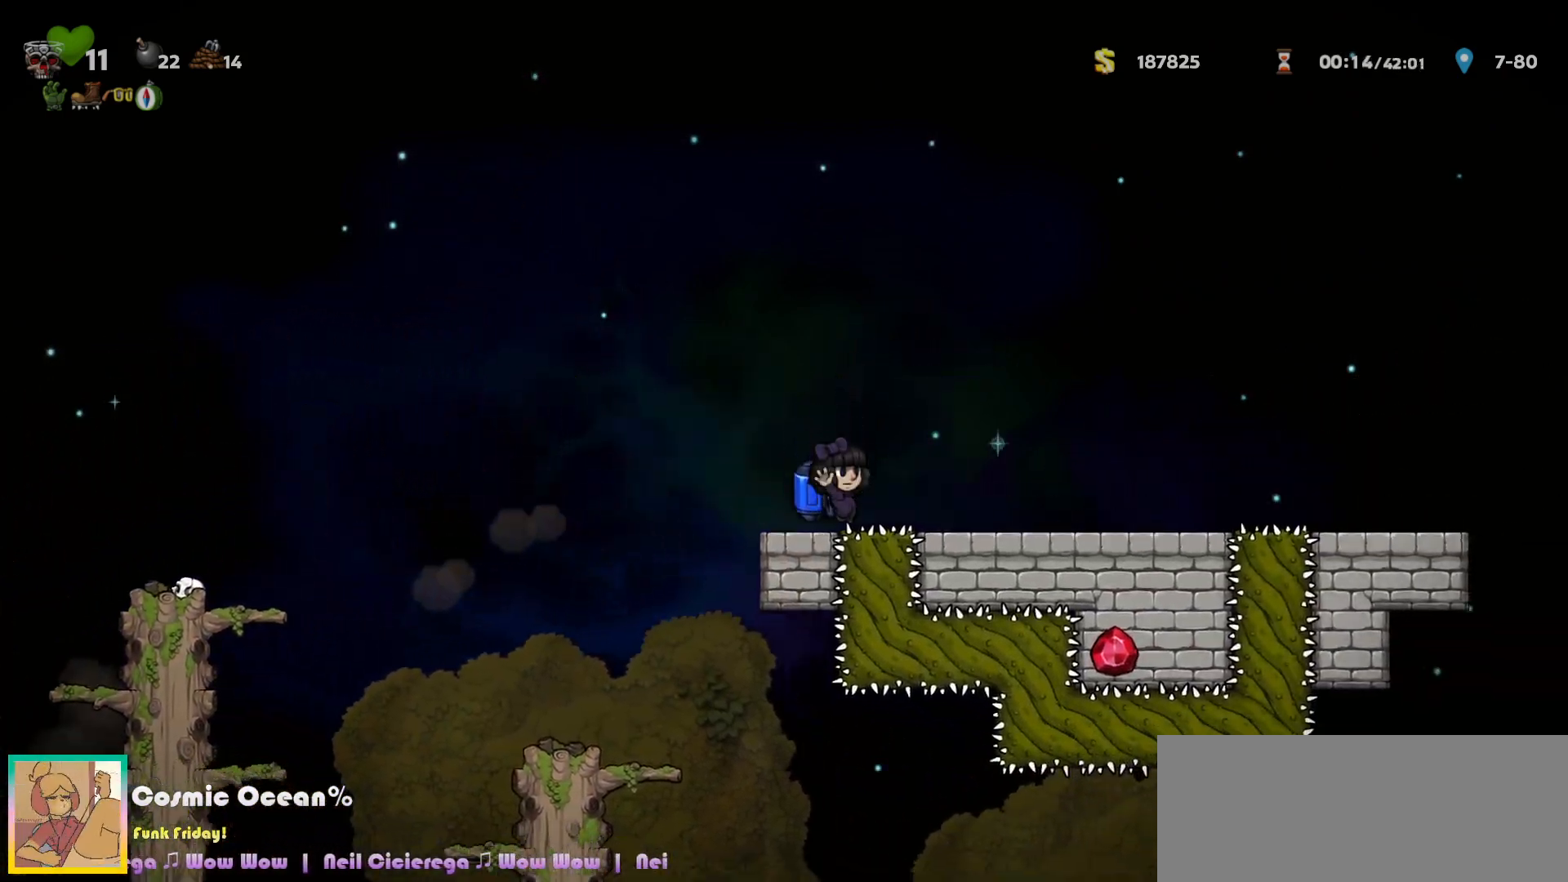
{"keys": ["right"], "events": []}
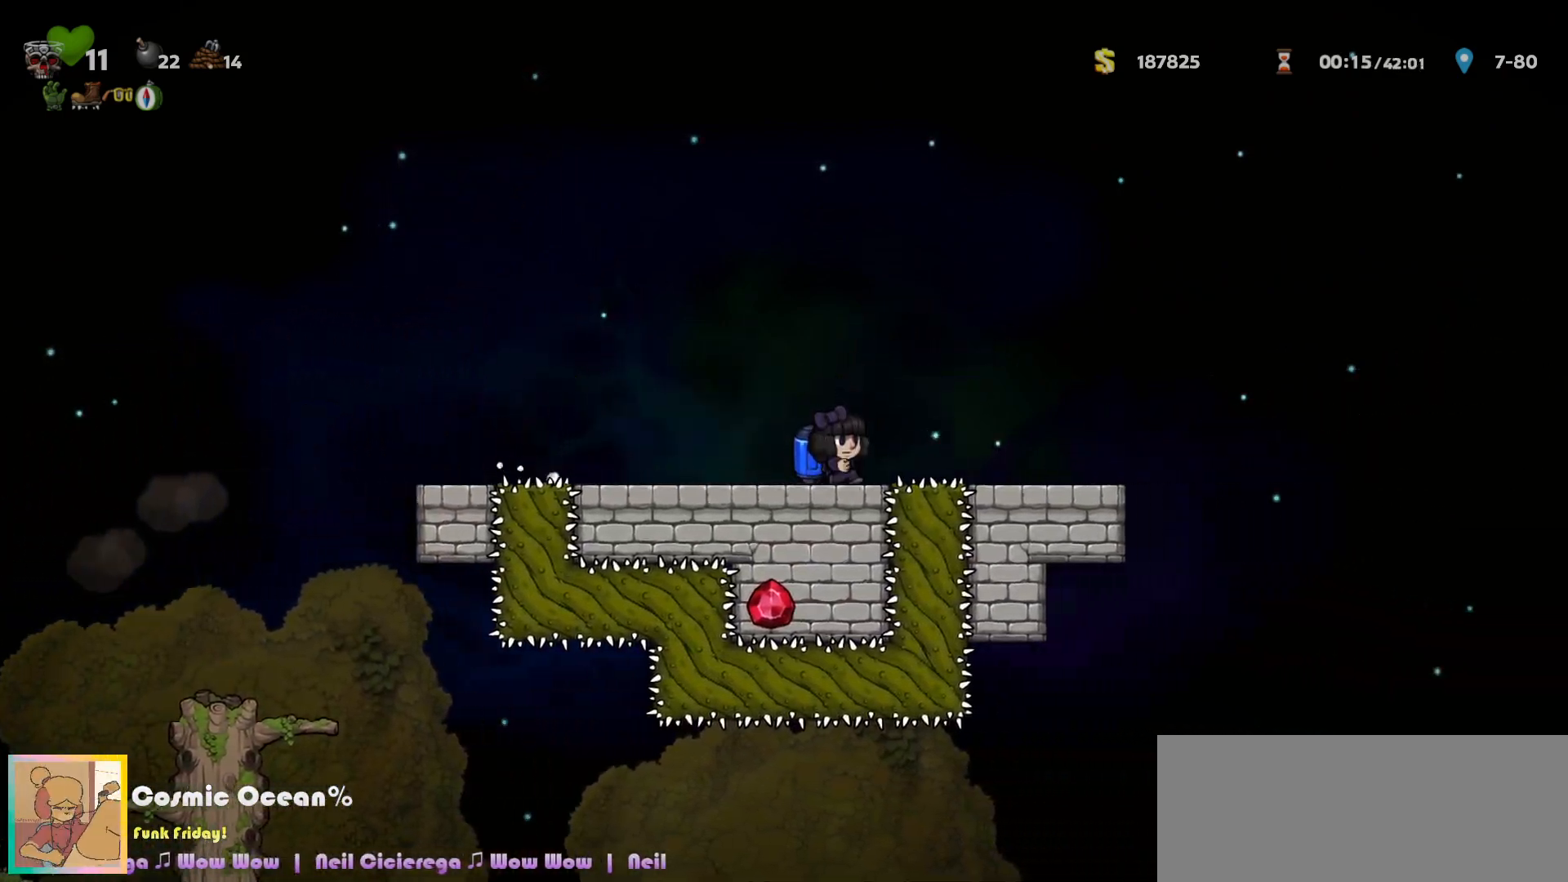
{"keys": ["right"], "events": []}
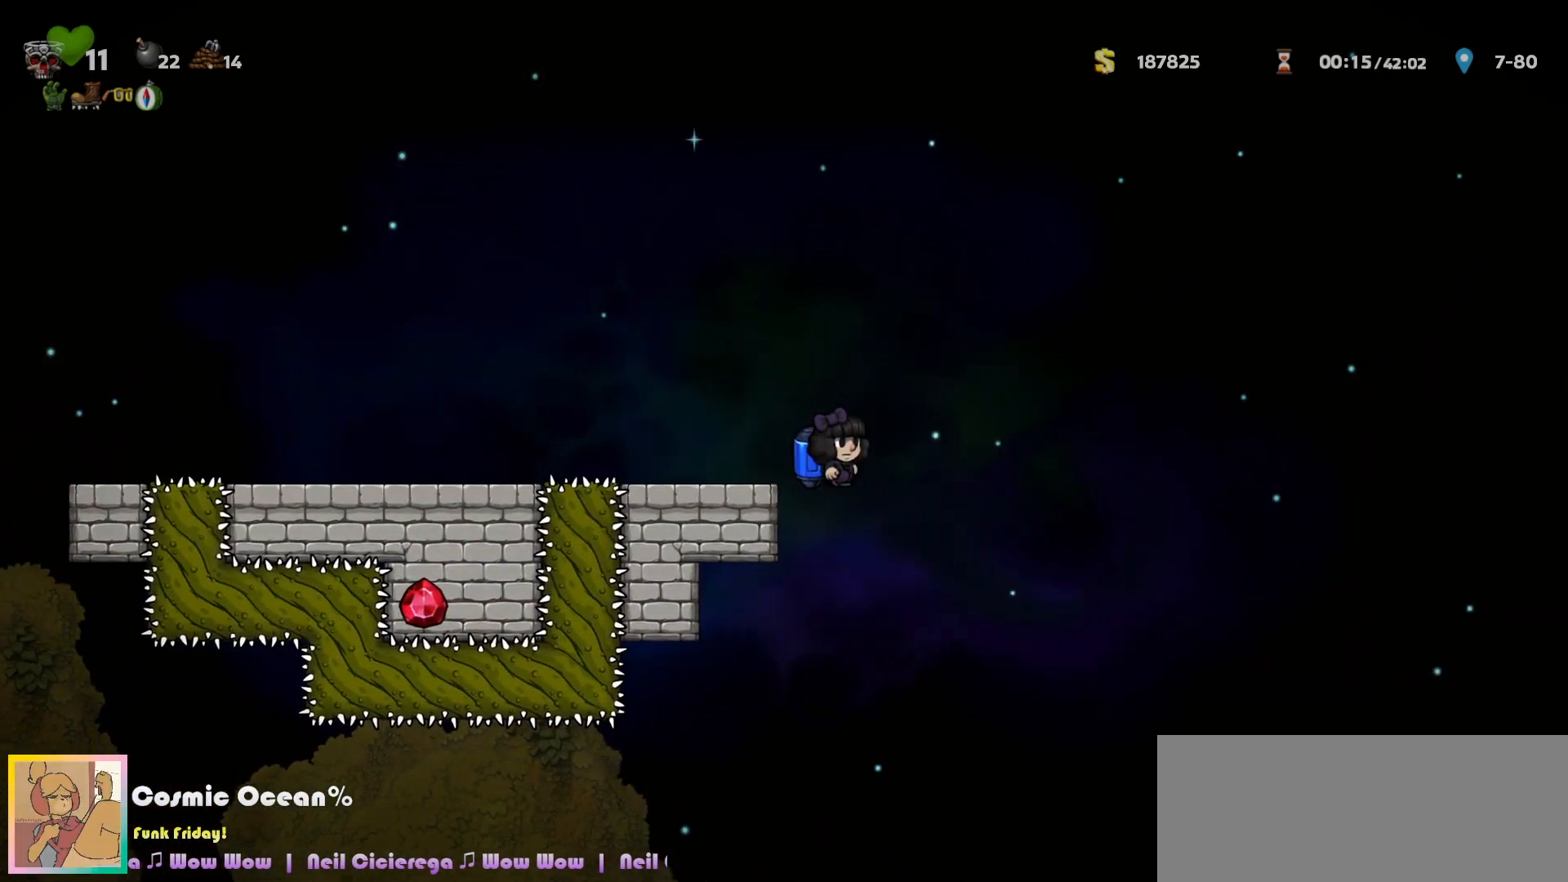
{"keys": ["right"], "events": [[17, "a", "down"], [83, "a", "up"]]}
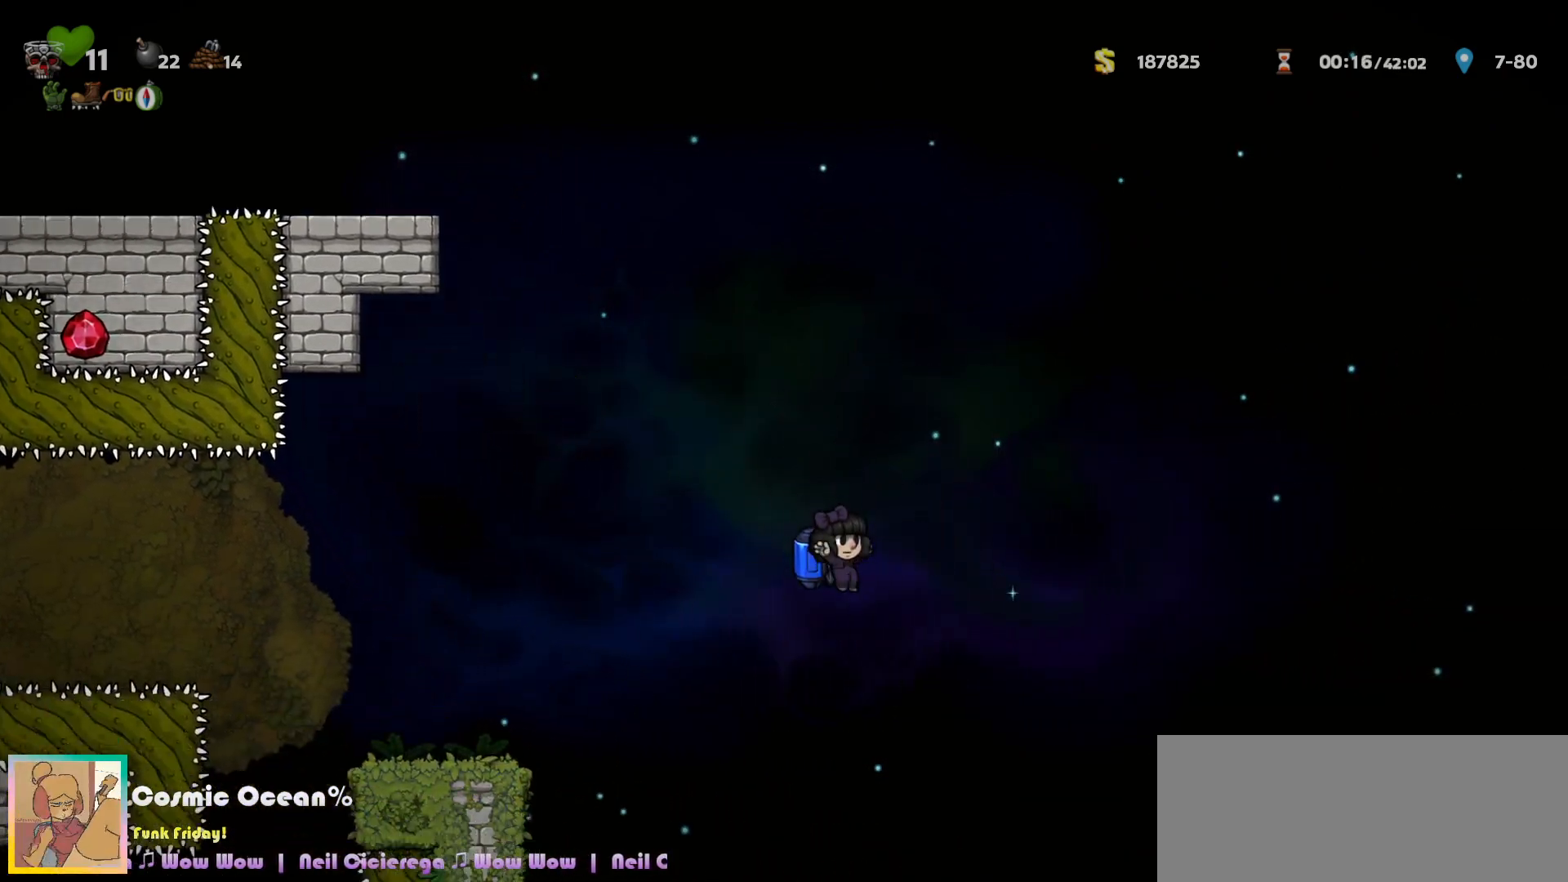
{"keys": ["right"], "events": [[167, "c", "down"], [200, "c", "up"]]}
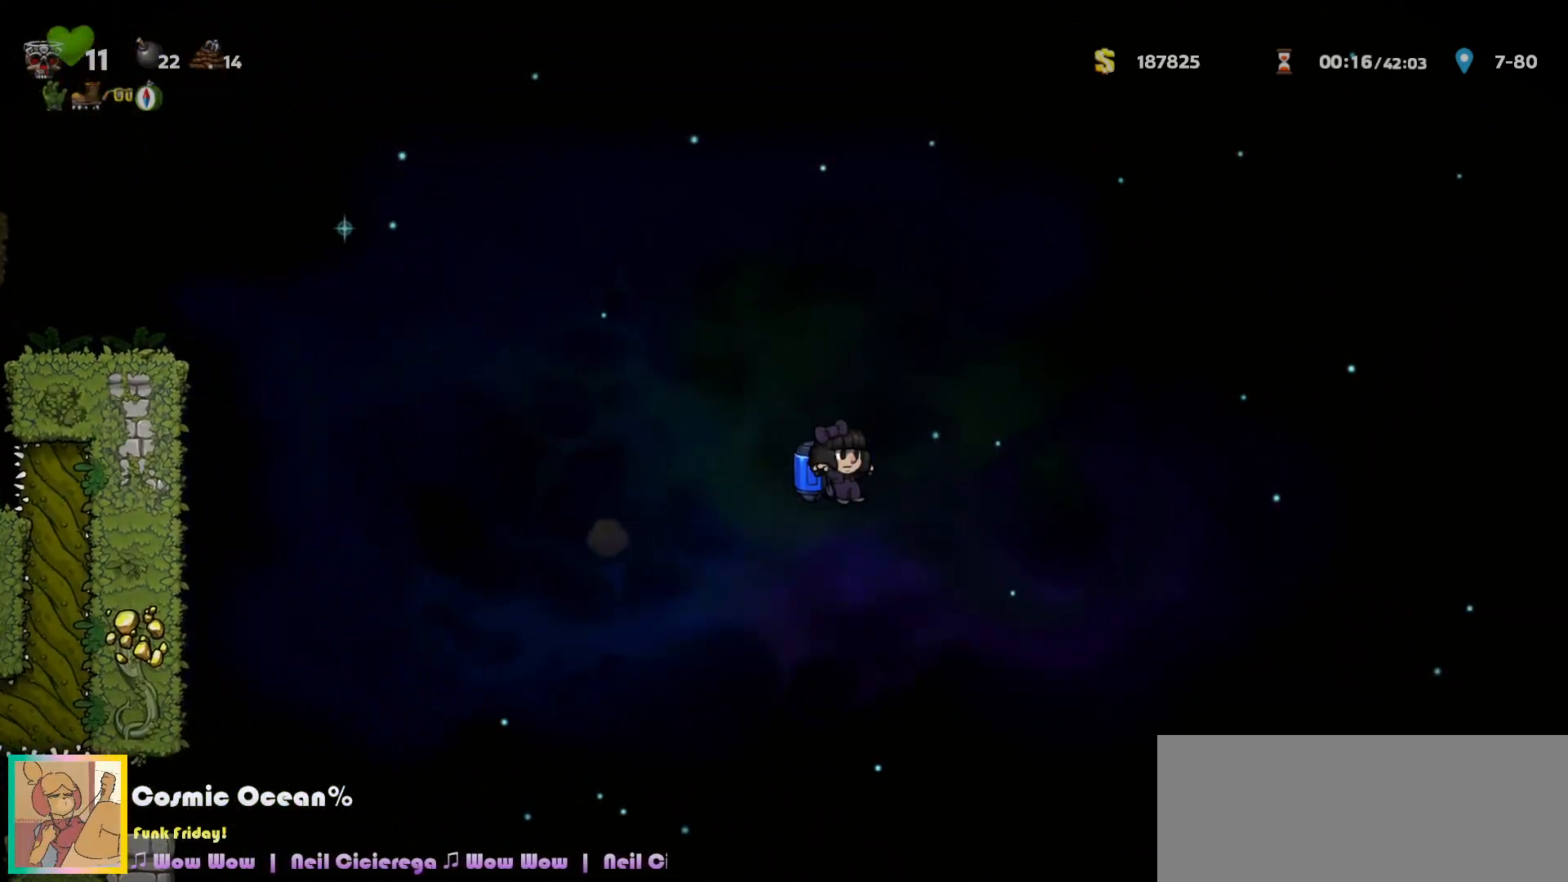
{"keys": ["c", "right"], "events": [[100, "c", "down"], [150, "c", "up"], [500, "c", "down"]]}
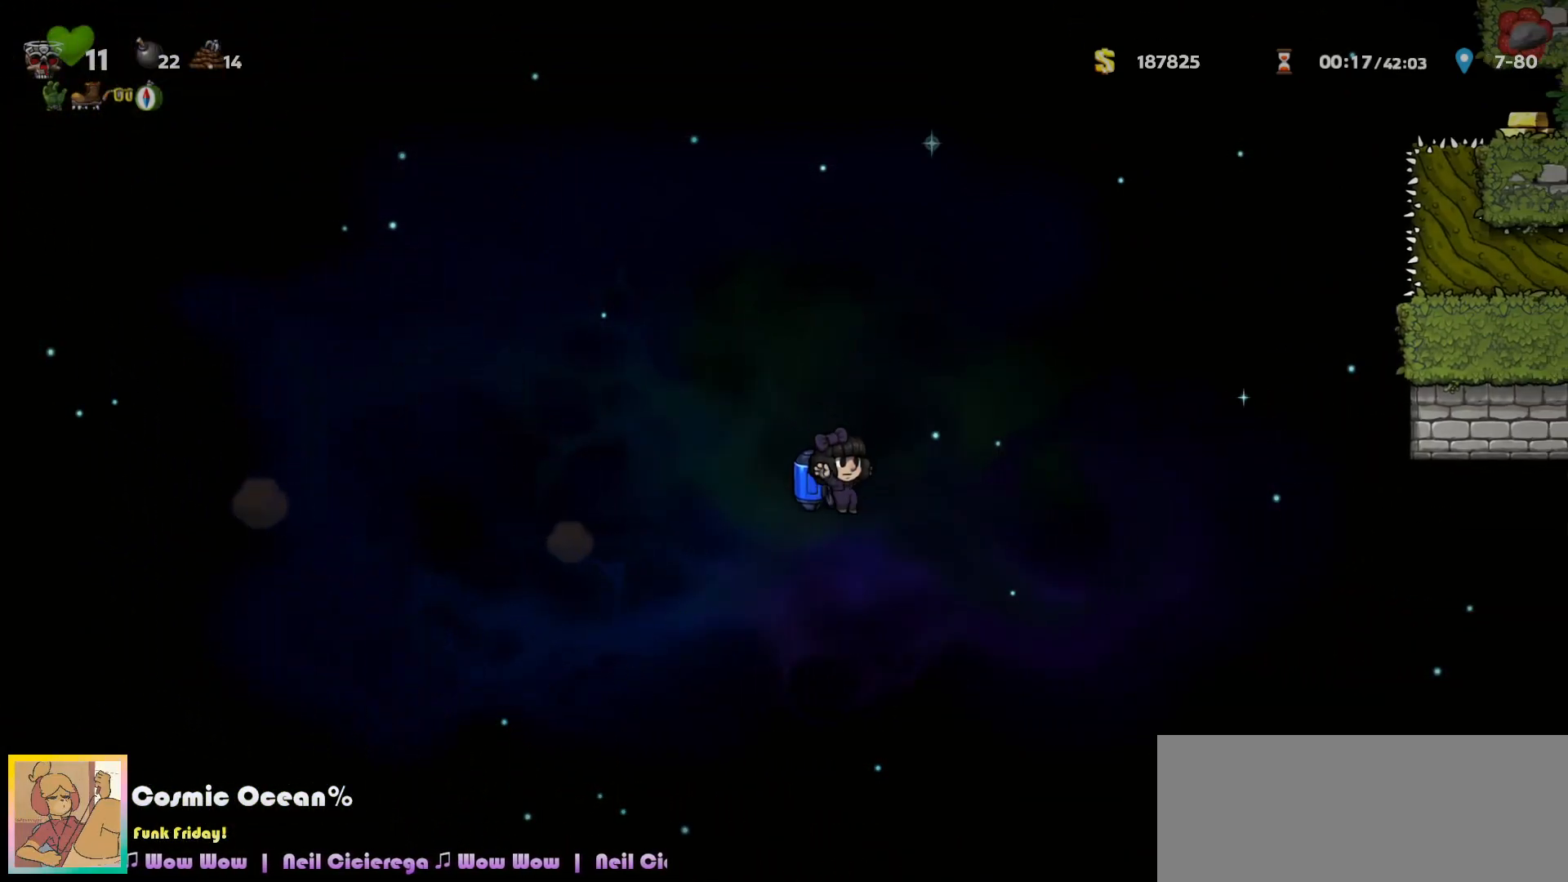
{"keys": [], "events": [[33, "c", "up"], [450, "right", "up"]]}
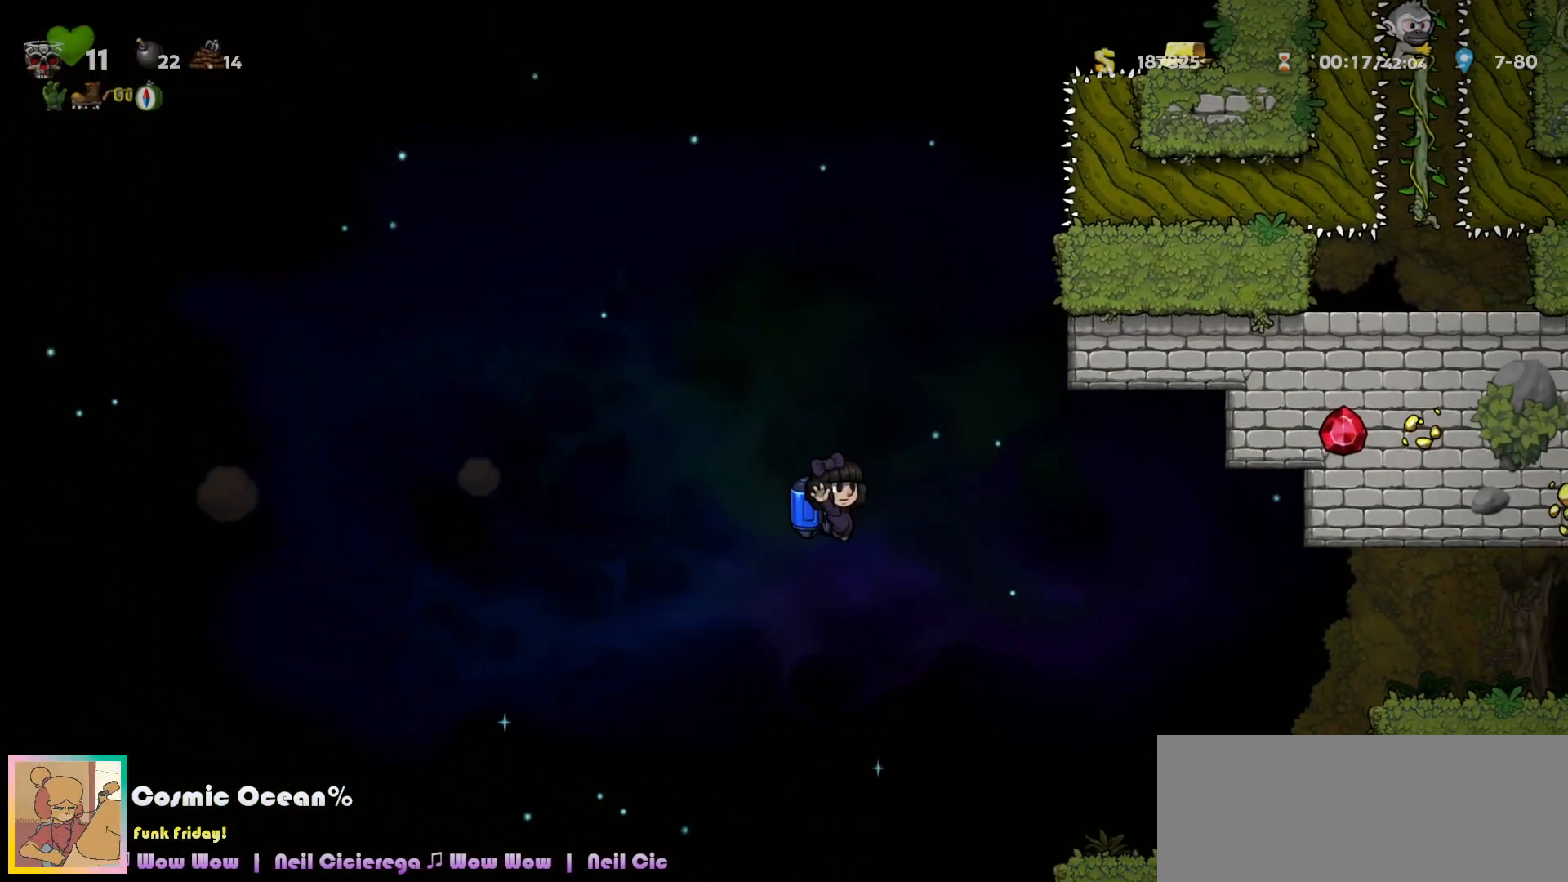
{"keys": ["c", "right"], "events": [[83, "right", "down"], [100, "c", "down"], [150, "c", "up"], [500, "c", "down"]]}
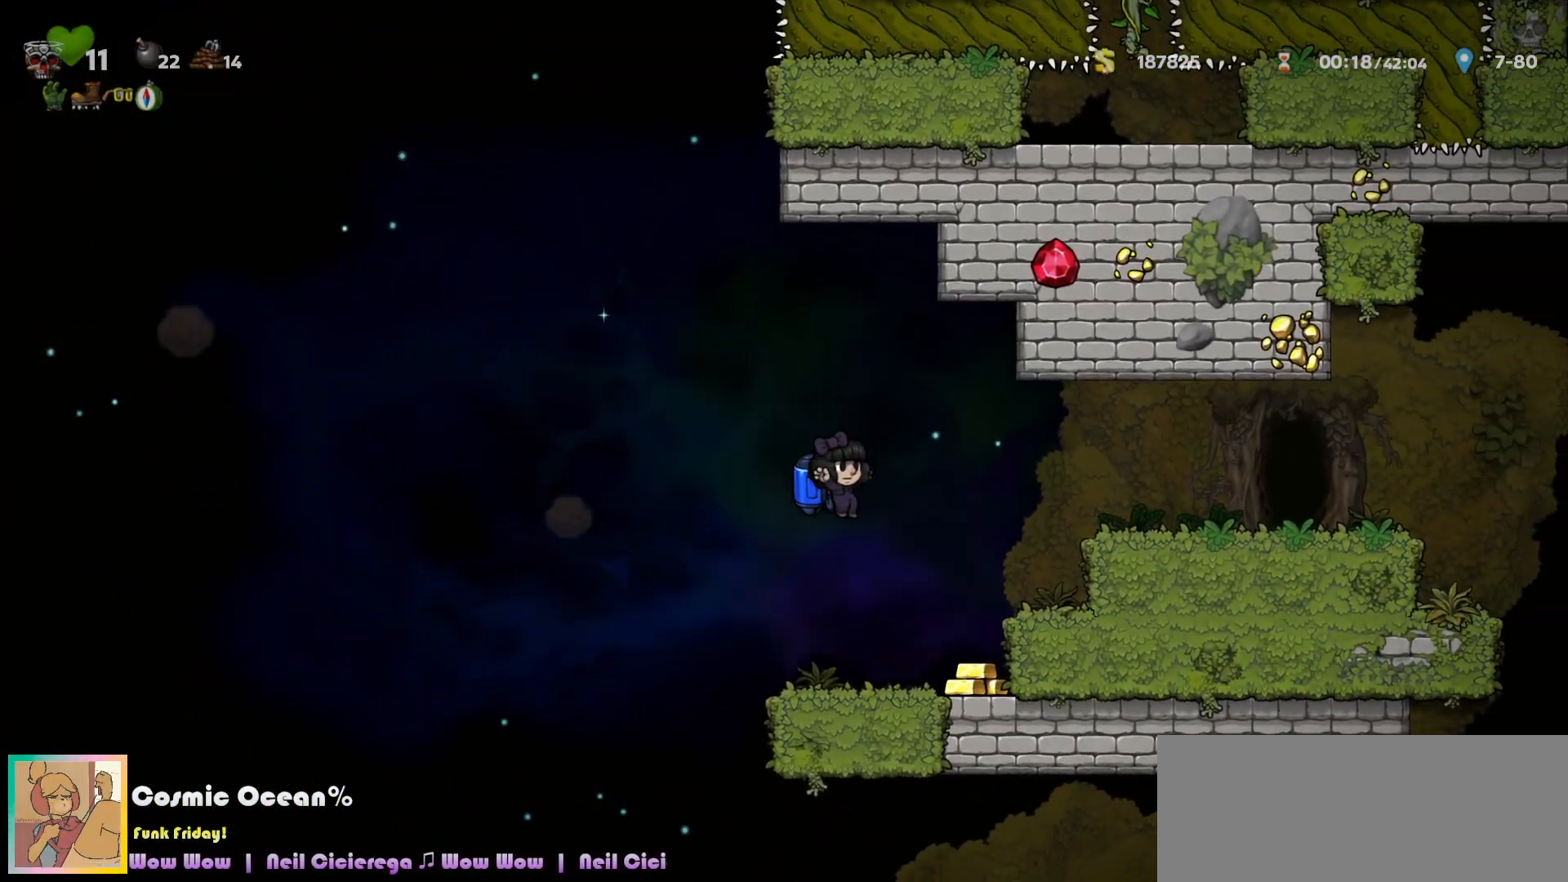
{"keys": ["right"], "events": [[50, "c", "up"], [183, "a", "down"], [250, "a", "up"]]}
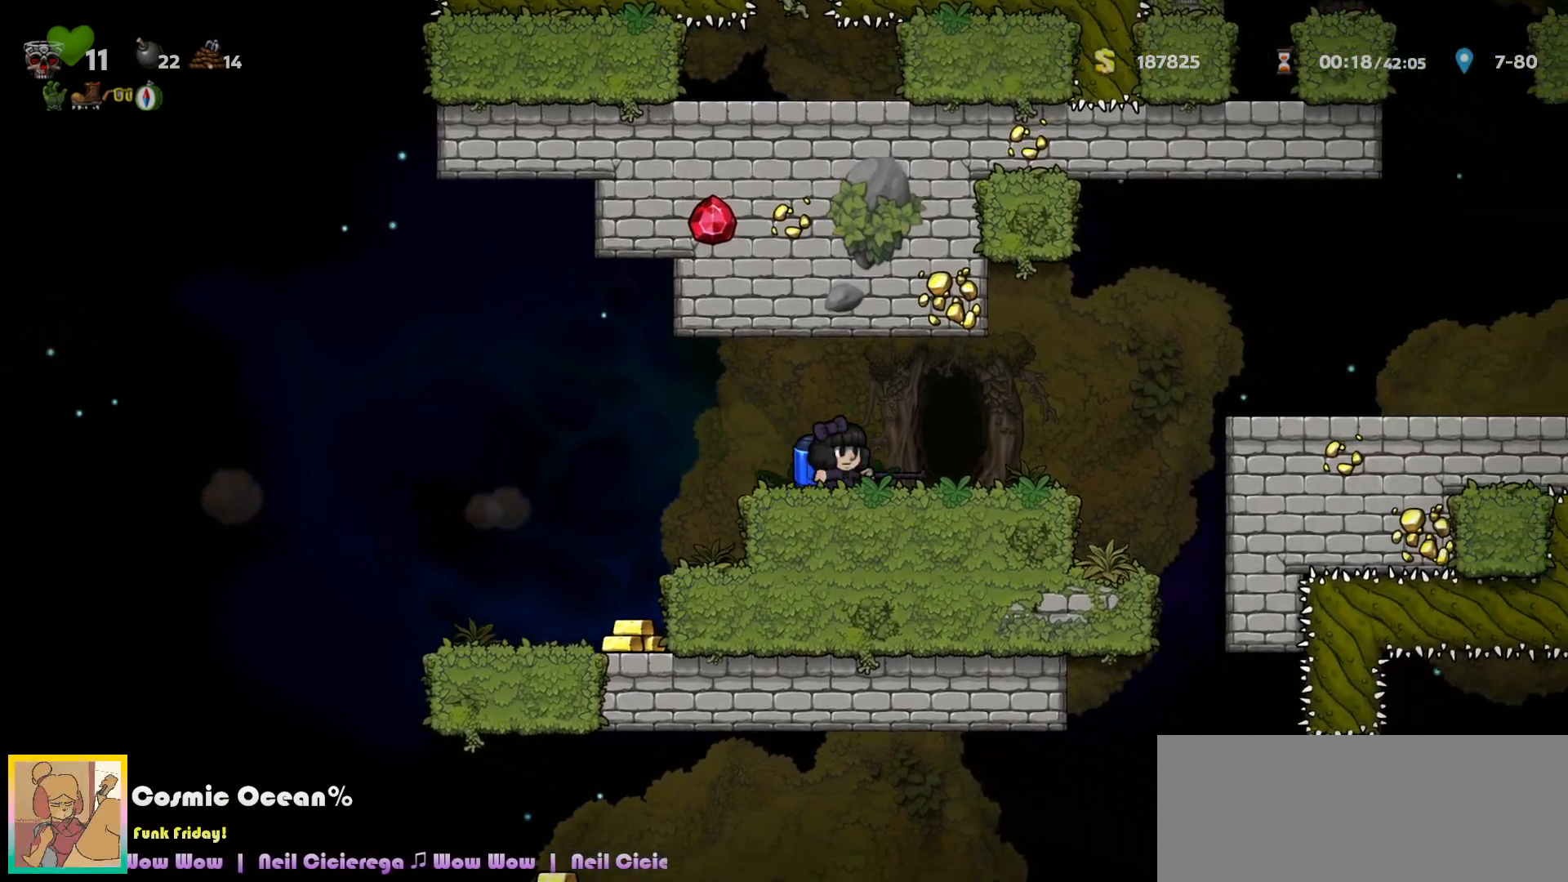
{"keys": ["left", "right", "up"], "events": [[133, "right", "up"], [167, "space", "down"], [233, "space", "up"], [283, "space", "down"], [350, "space", "up"], [417, "space", "down"], [467, "space", "up"], [483, "right", "down"], [483, "up", "down"], [500, "left", "down"]]}
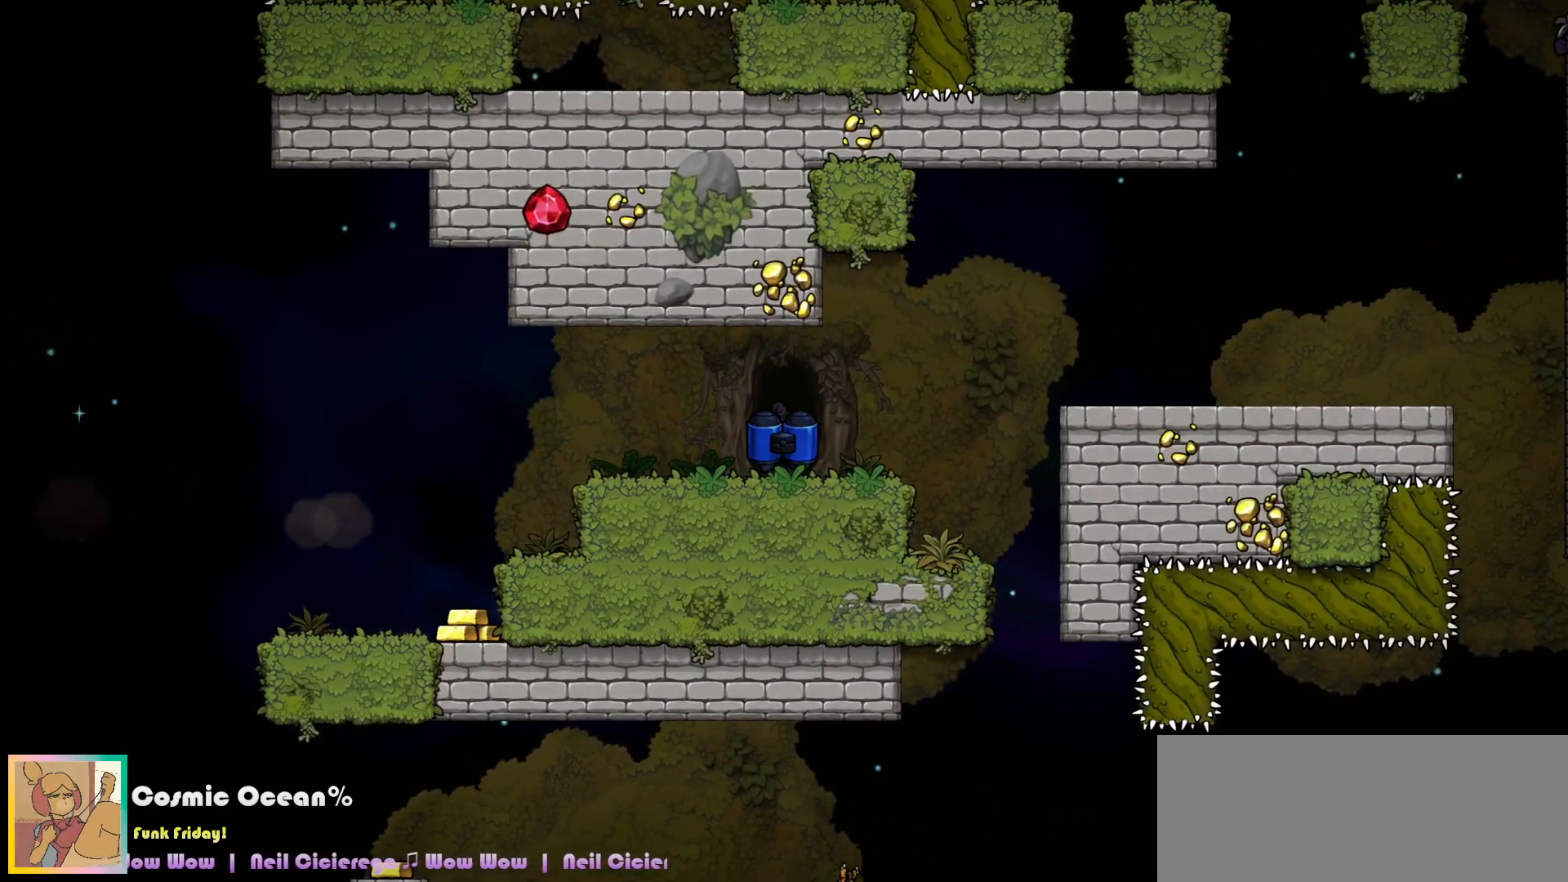
{"keys": ["c"], "events": [[17, "left", "up"], [33, "right", "up"], [33, "up", "up"], [433, "c", "down"]]}
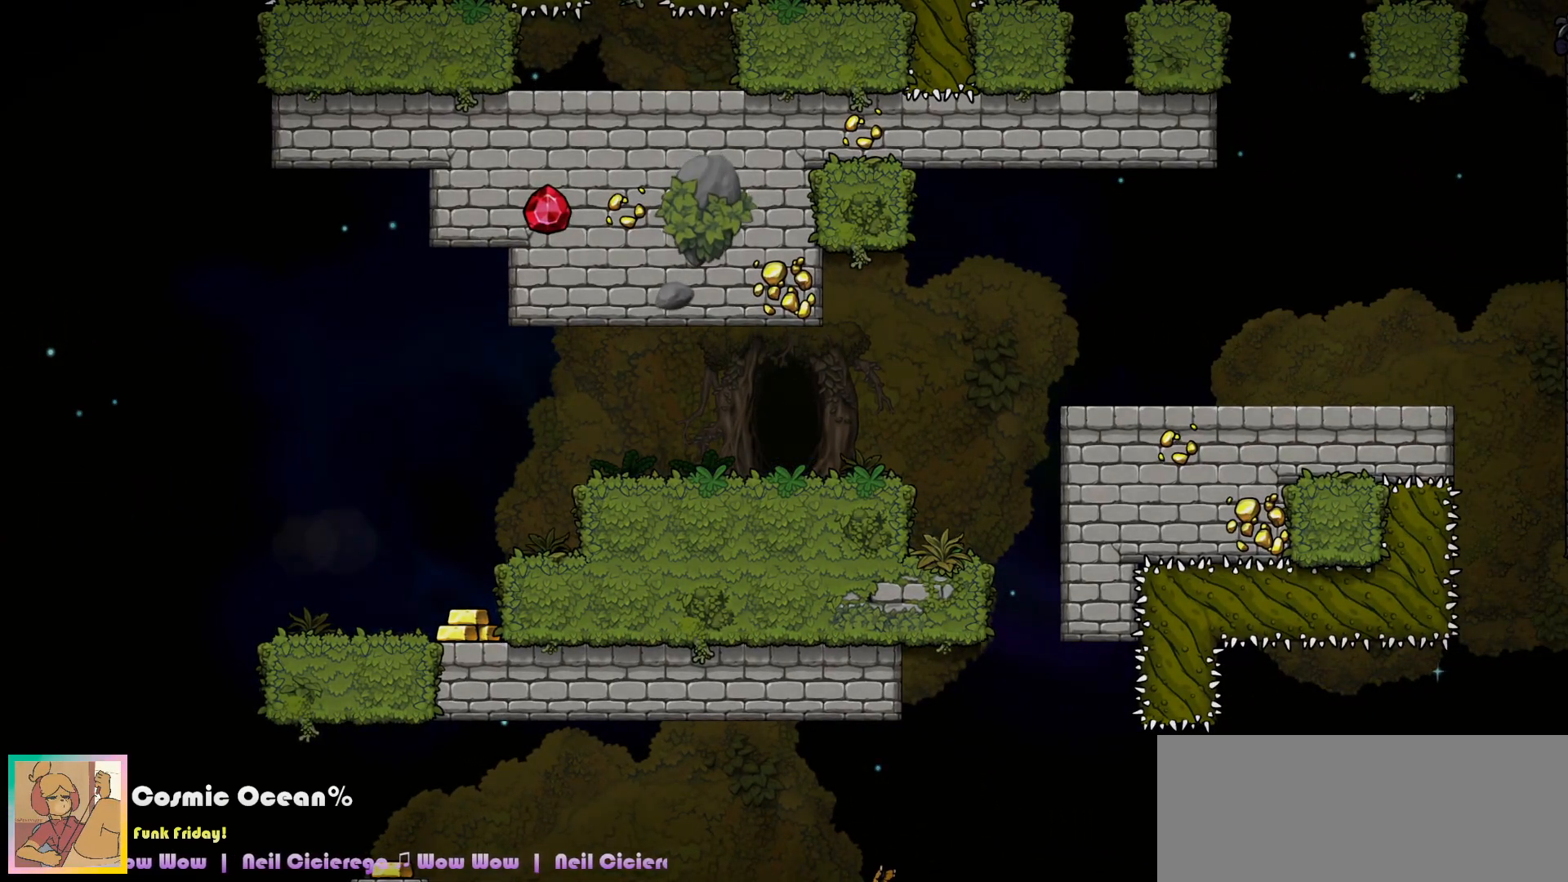
{"keys": ["c"], "events": []}
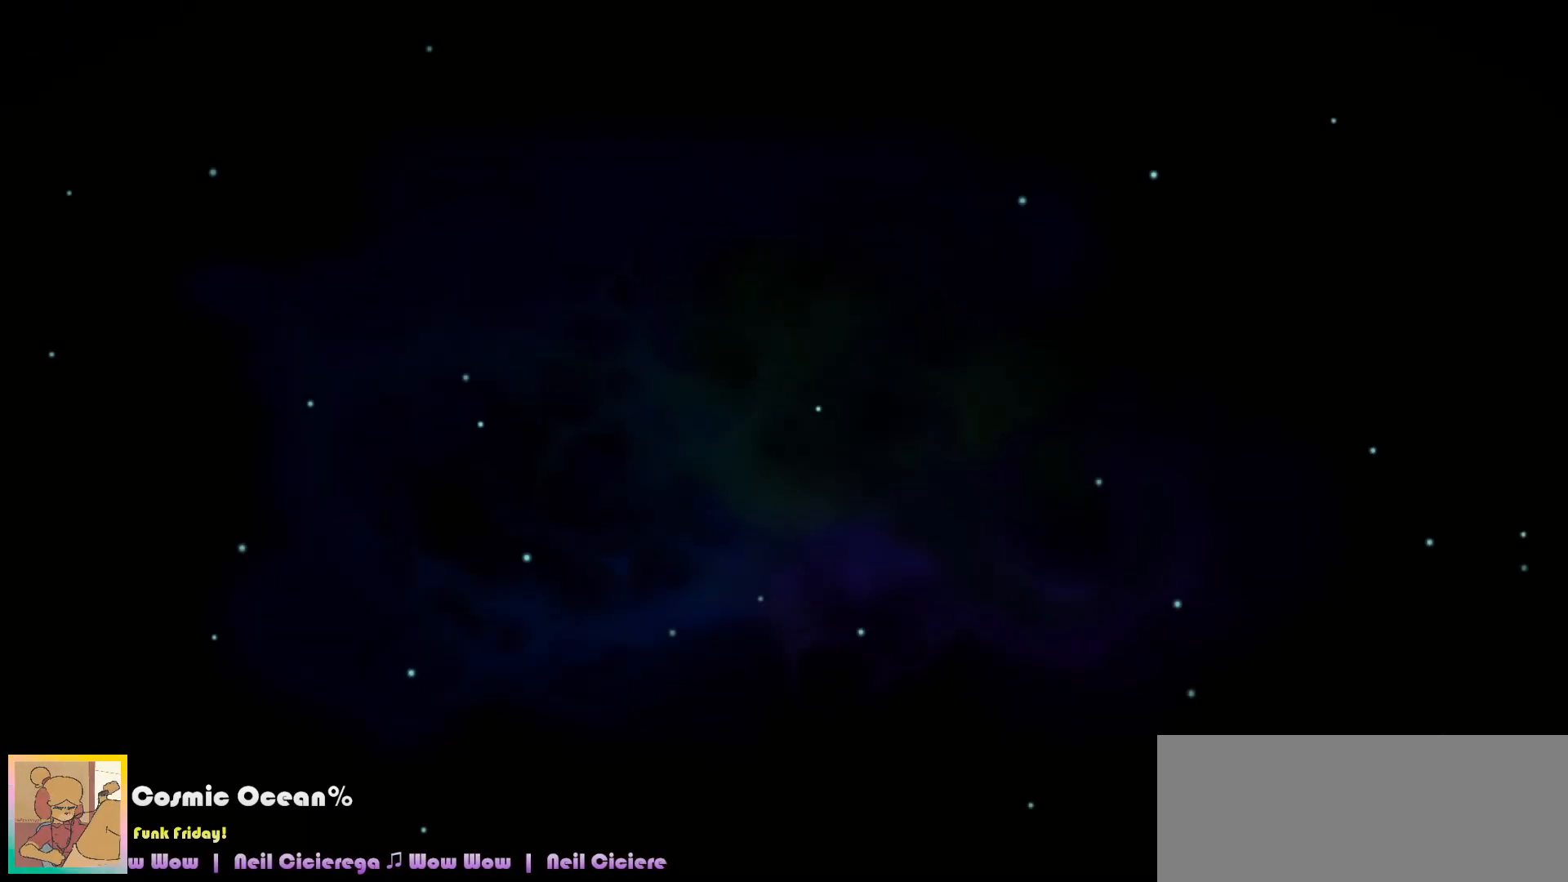
{"keys": ["c"], "events": []}
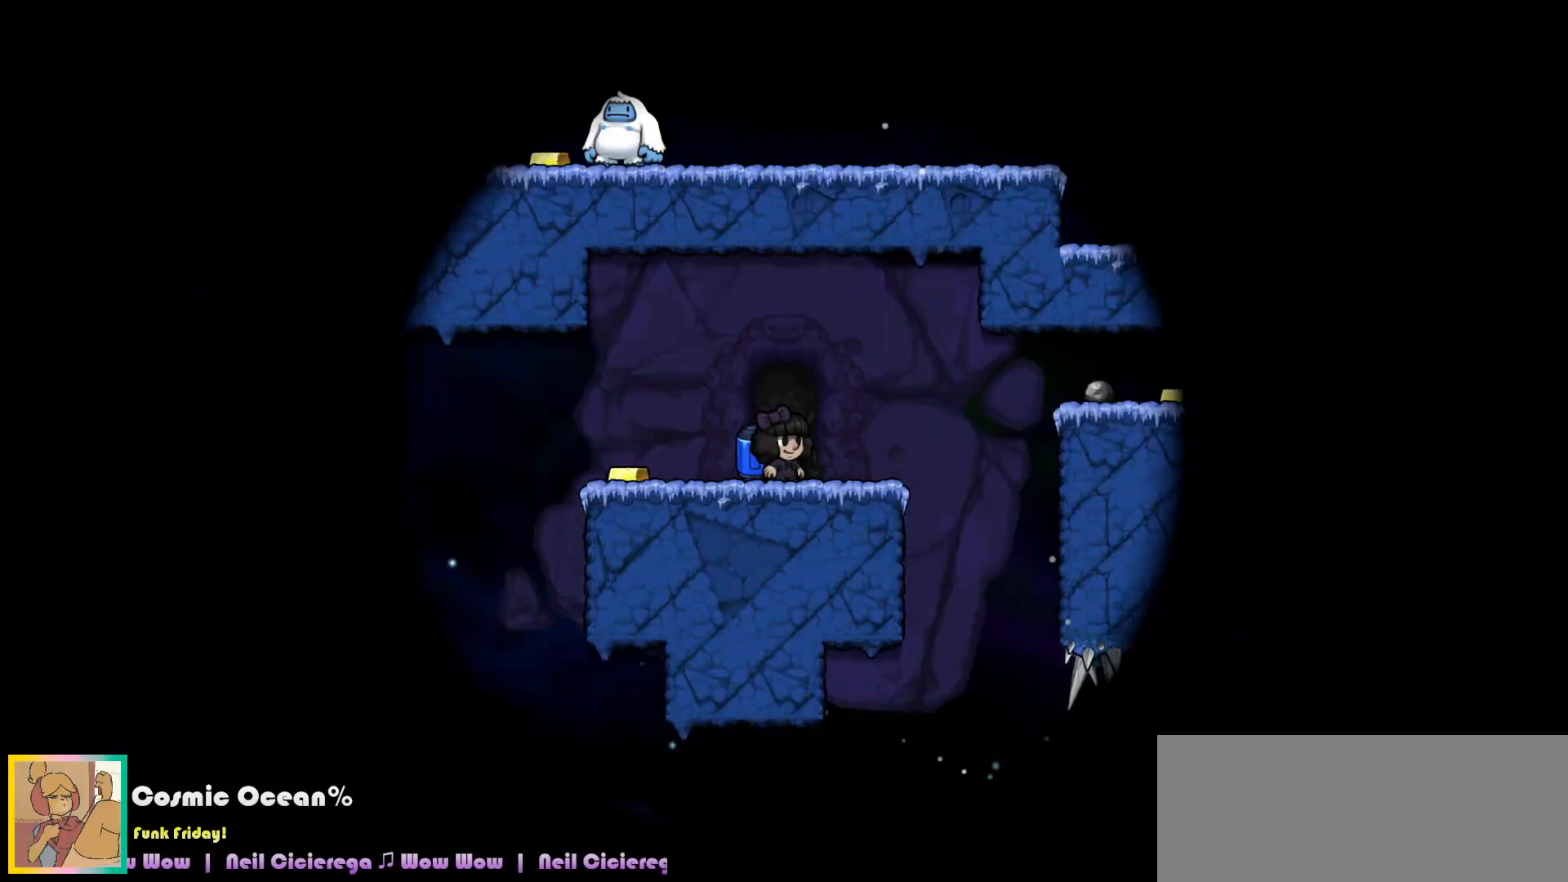
{"keys": ["left"], "events": [[250, "c", "up"], [450, "left", "down"]]}
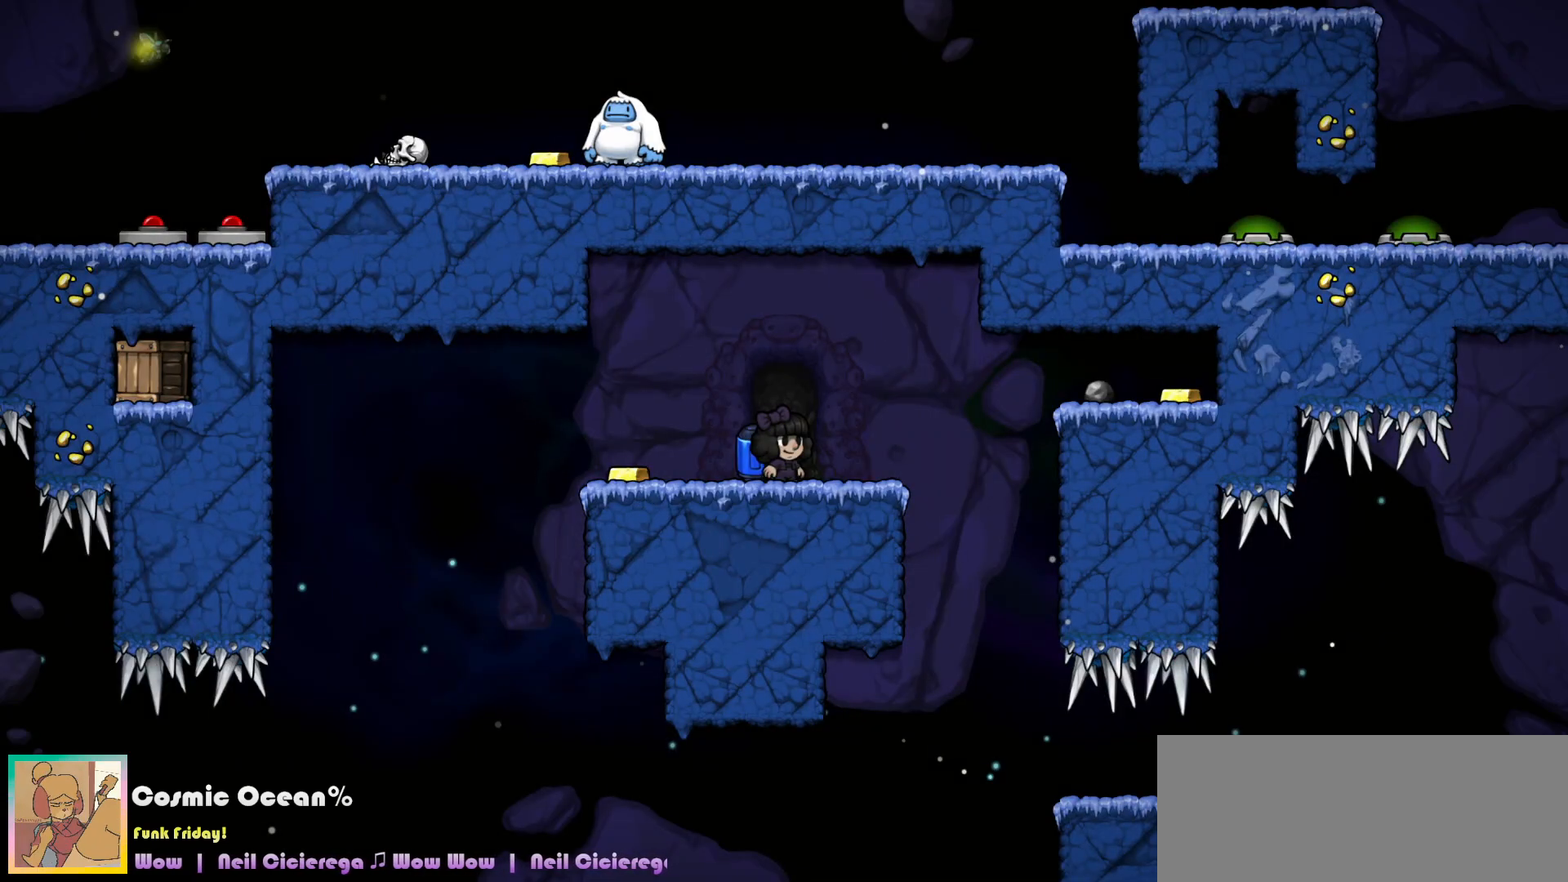
{"keys": ["left"], "events": [[283, "a", "down"], [350, "a", "up"]]}
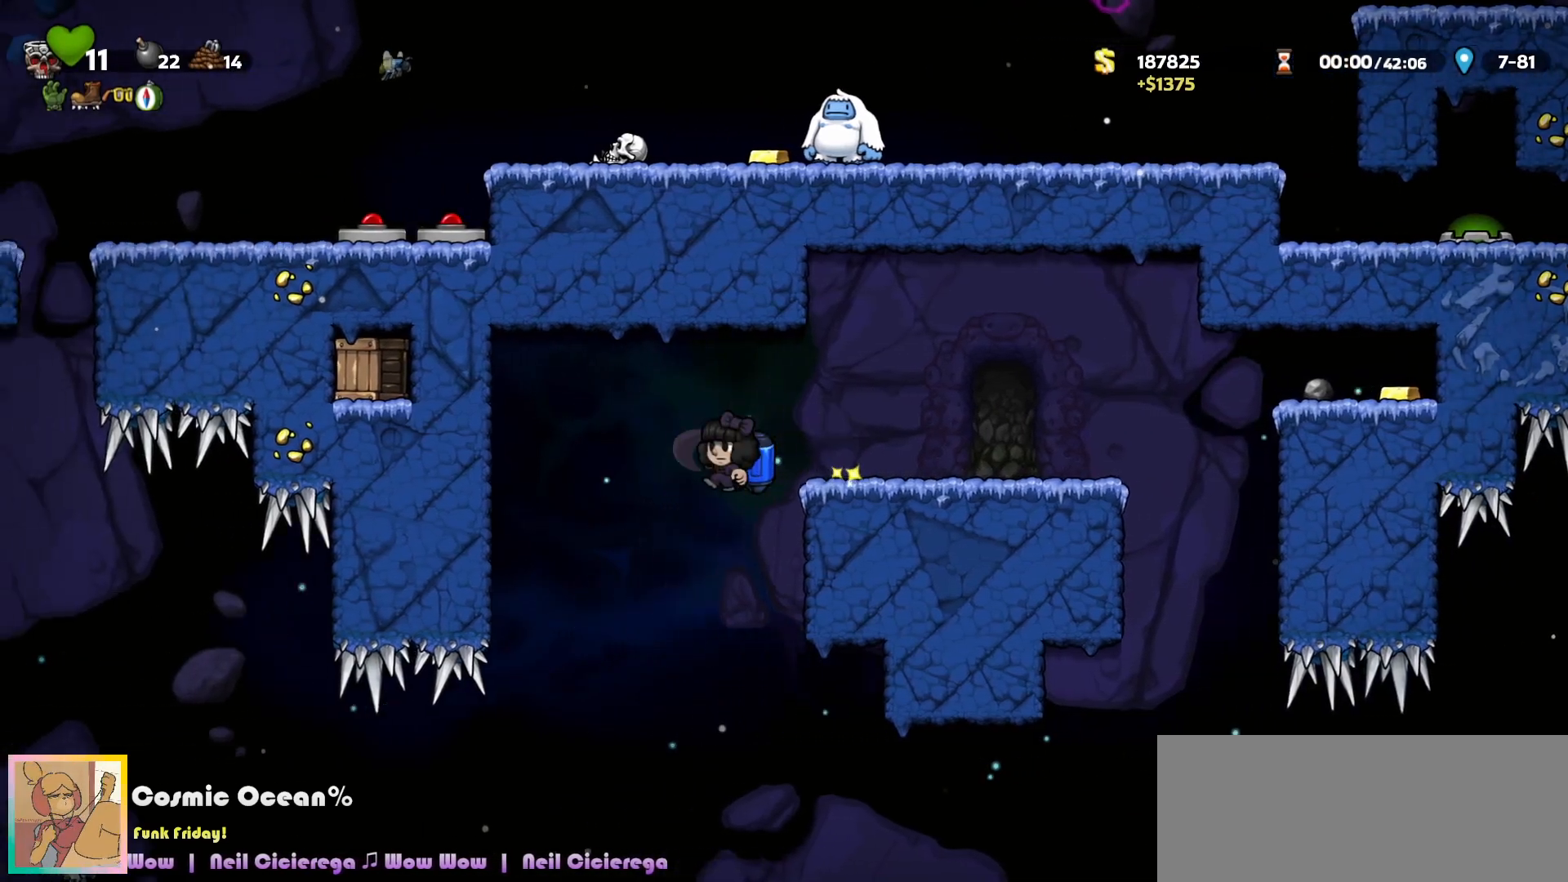
{"keys": ["left"], "events": [[33, "left", "up"], [33, "right", "down"], [83, "right", "up"], [383, "left", "down"], [400, "c", "down"], [450, "c", "up"]]}
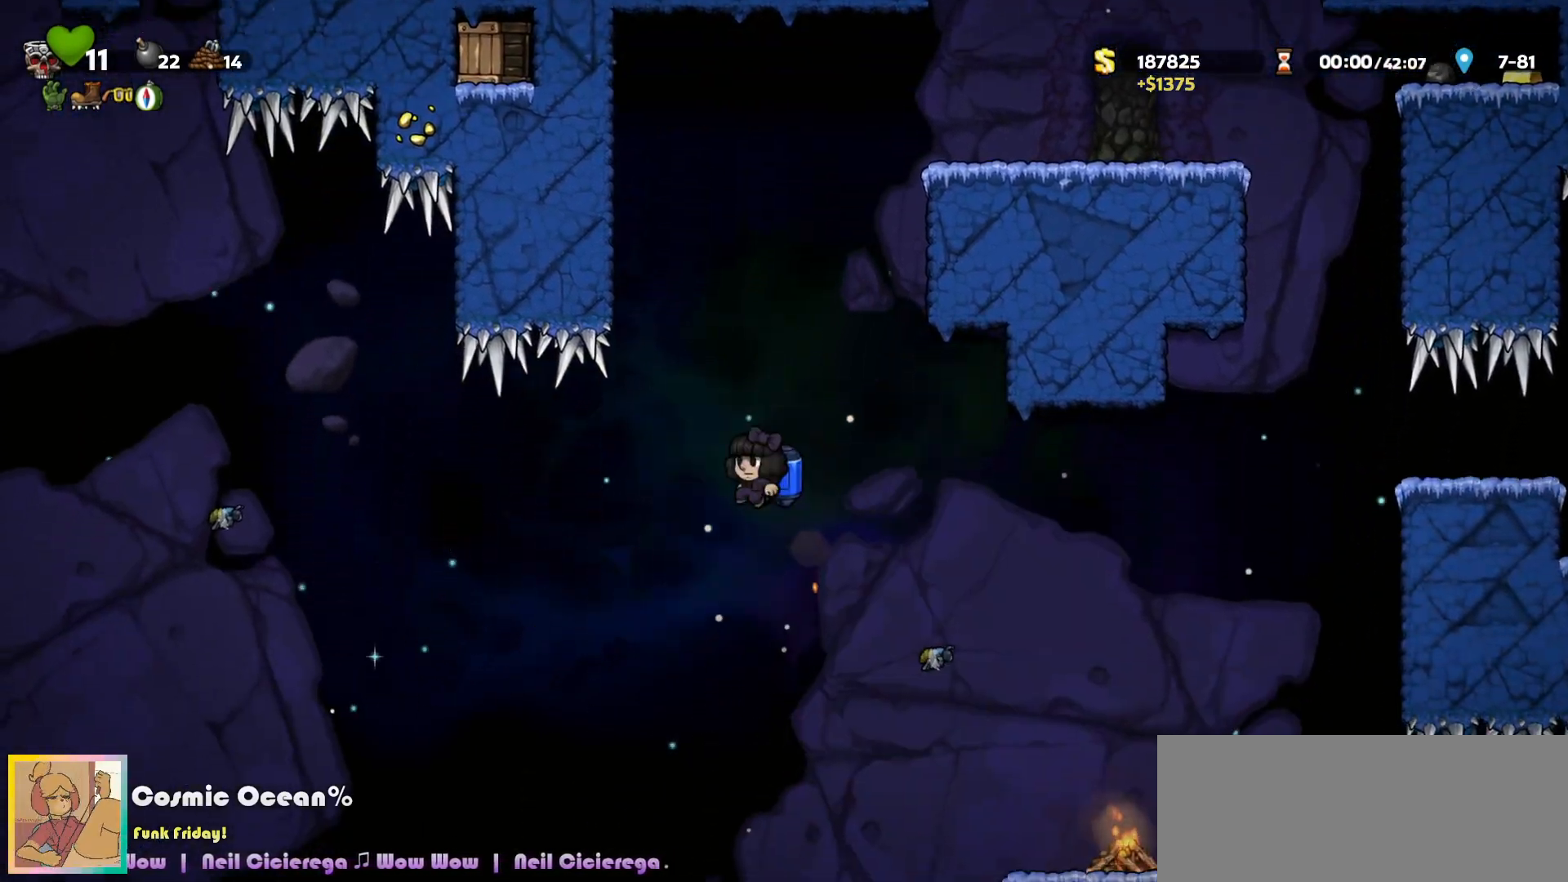
{"keys": ["left"], "events": []}
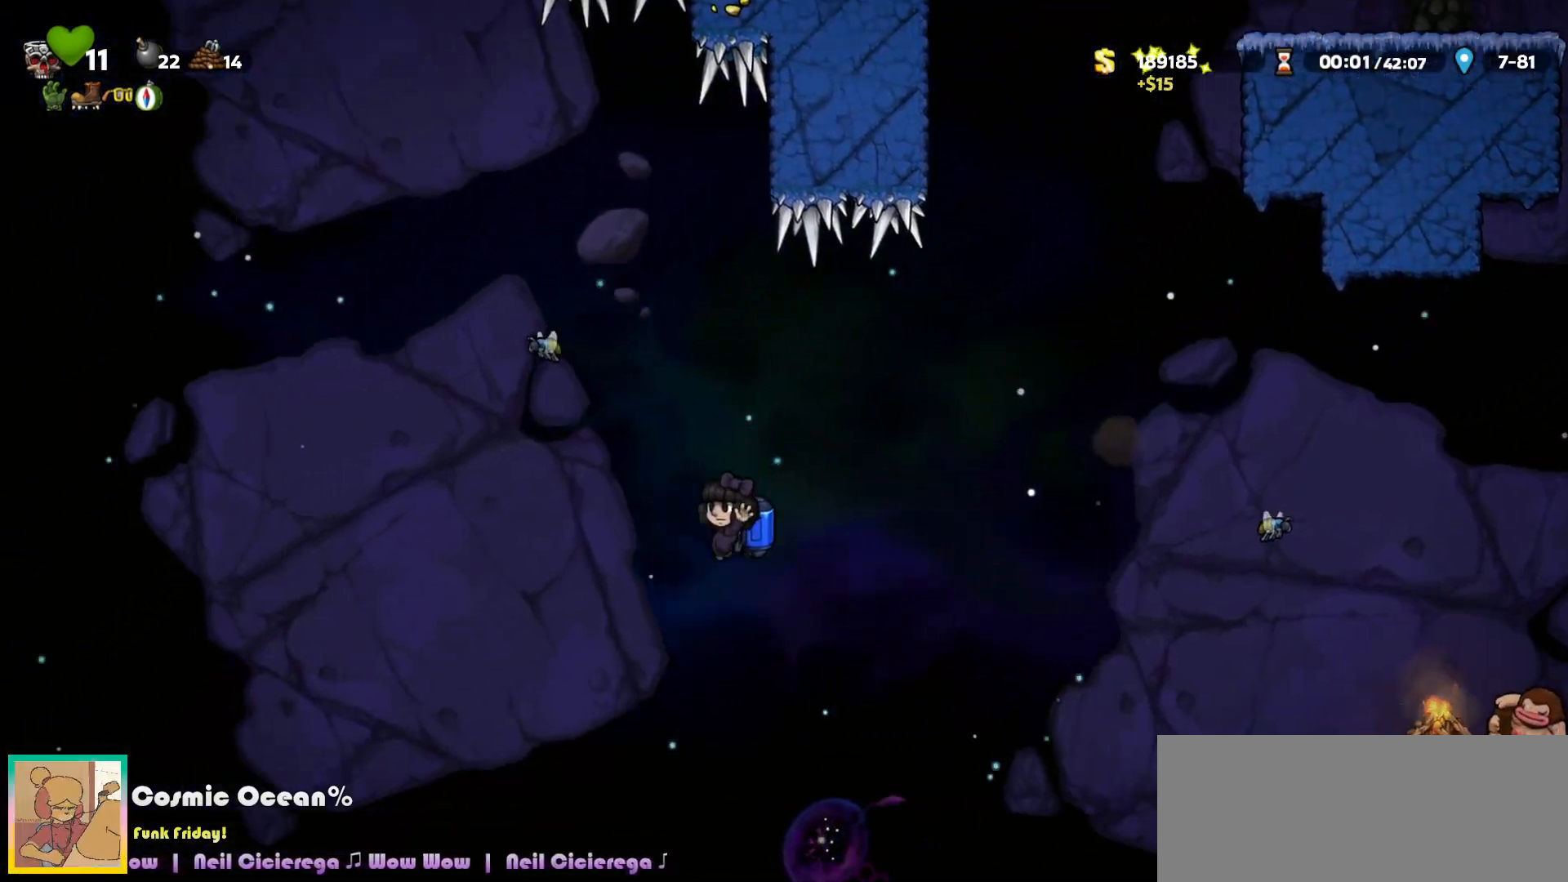
{"keys": [], "events": [[17, "c", "down"], [50, "c", "up"], [400, "left", "up"]]}
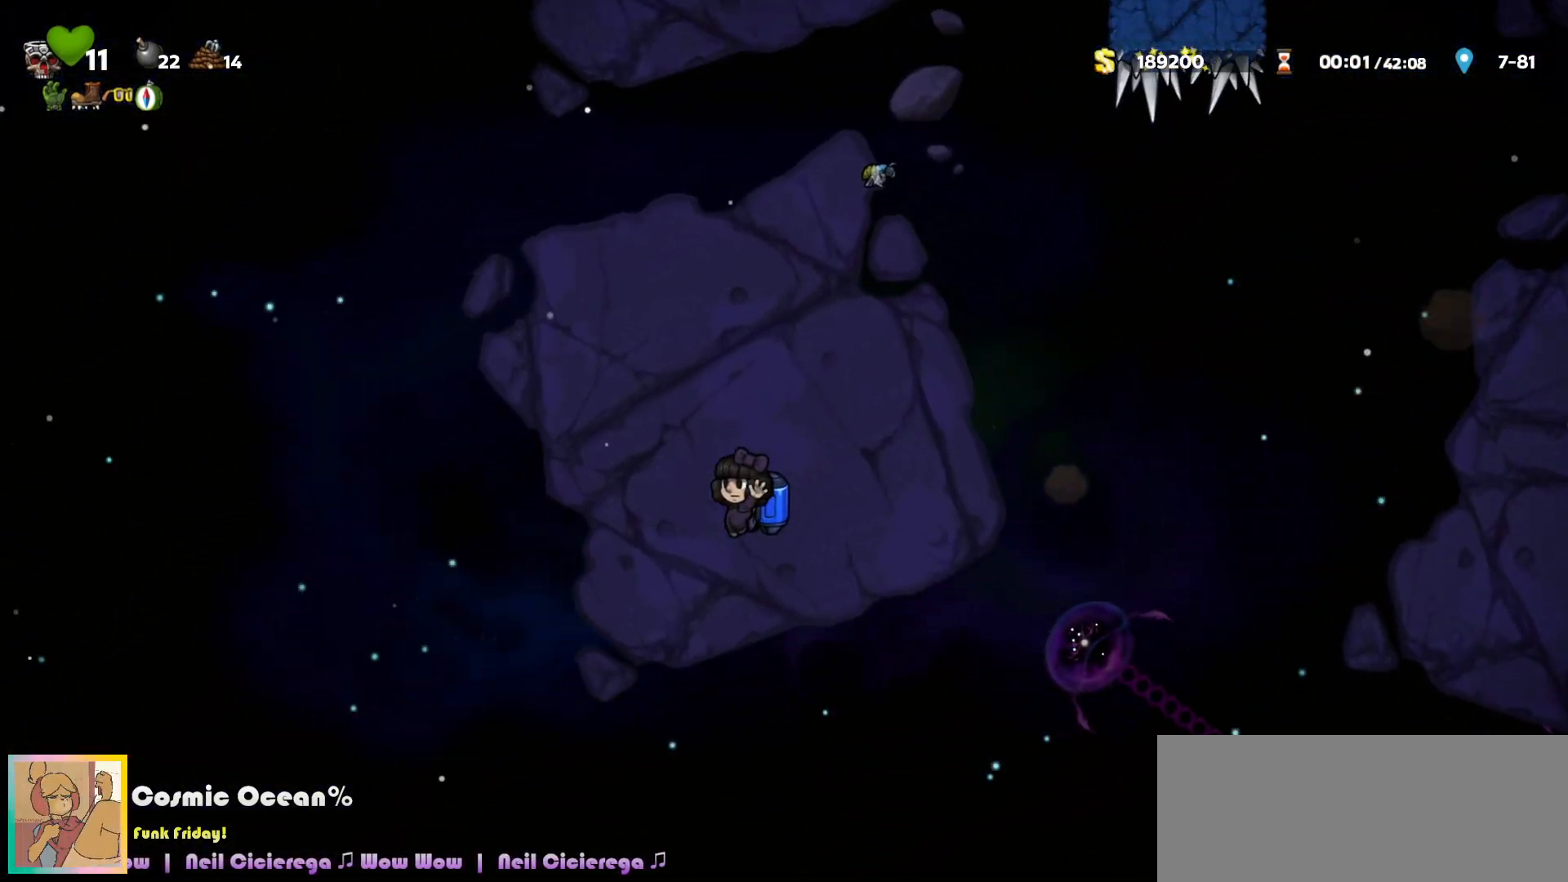
{"keys": ["left"], "events": [[383, "c", "down"], [400, "left", "down"], [417, "c", "up"]]}
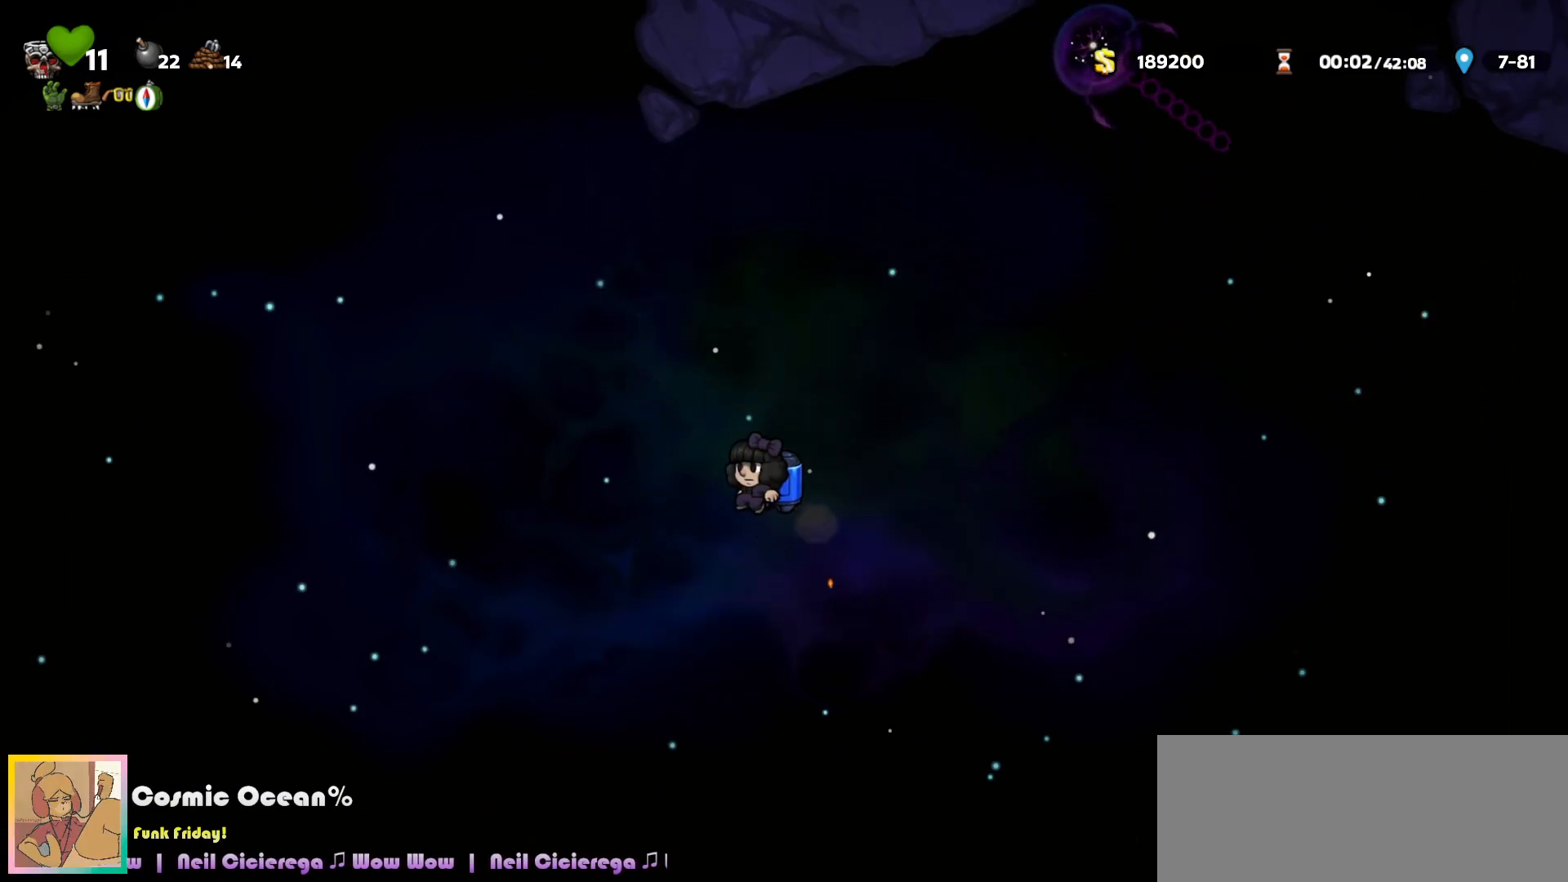
{"keys": [], "events": [[33, "left", "up"]]}
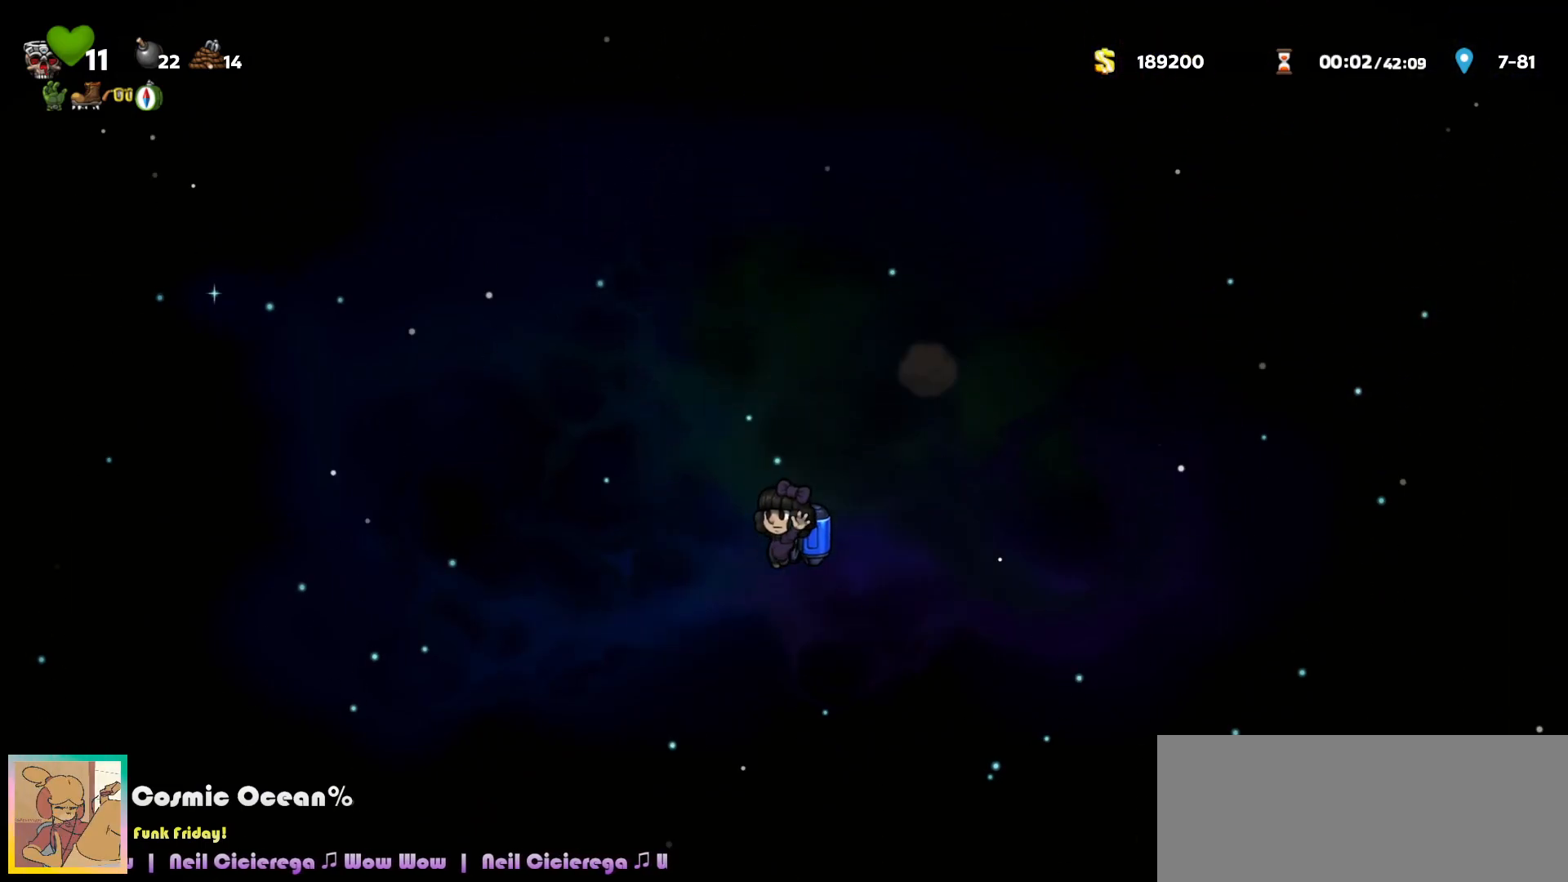
{"keys": [], "events": [[133, "c", "down"], [167, "c", "up"]]}
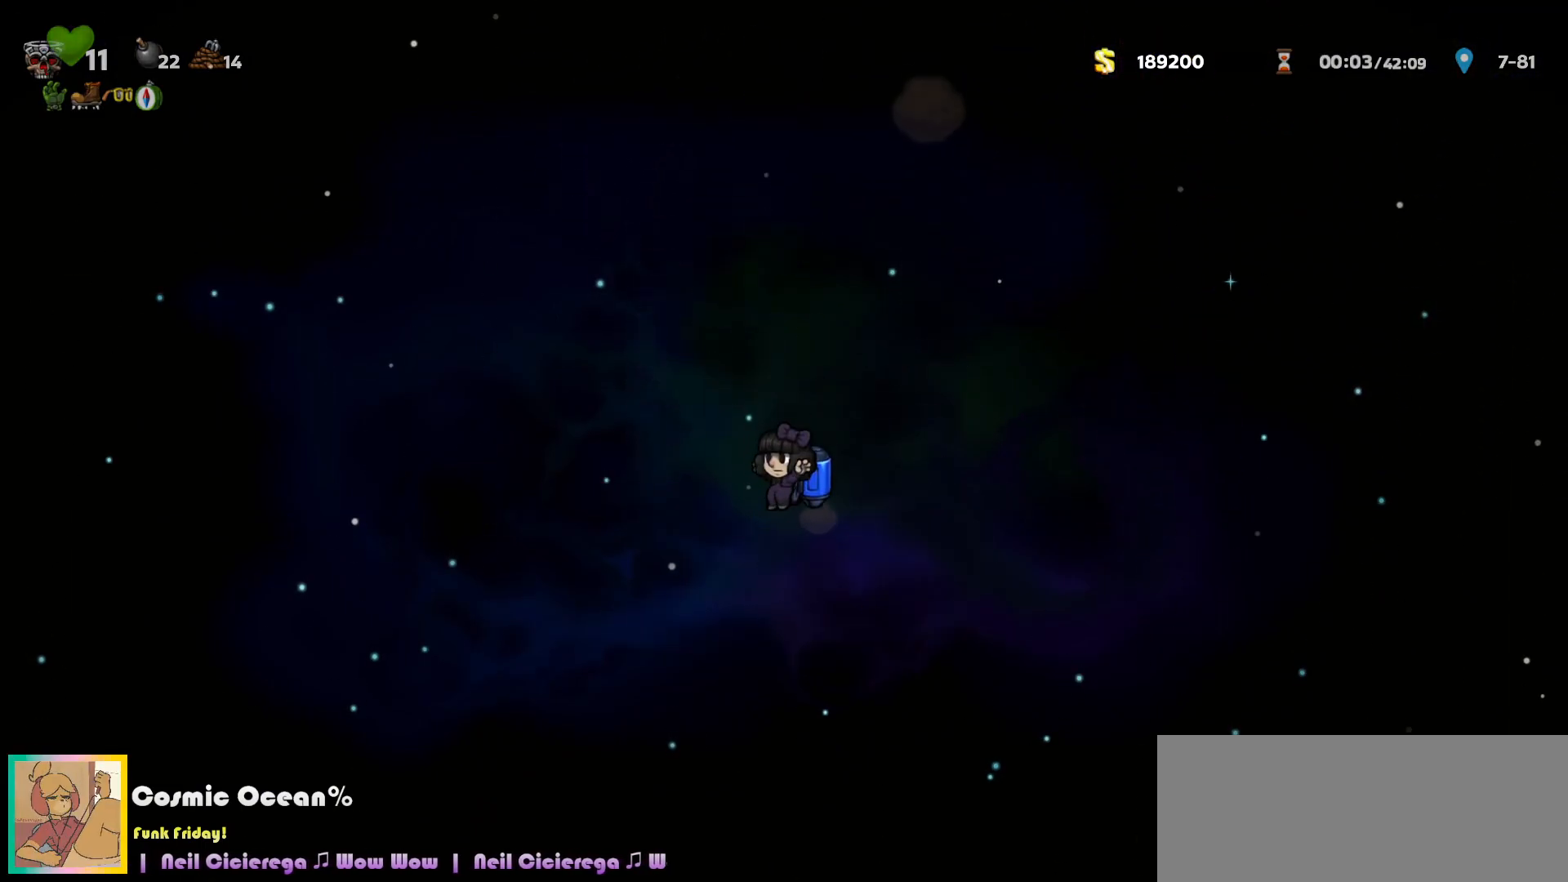
{"keys": [], "events": [[367, "c", "down"], [400, "c", "up"]]}